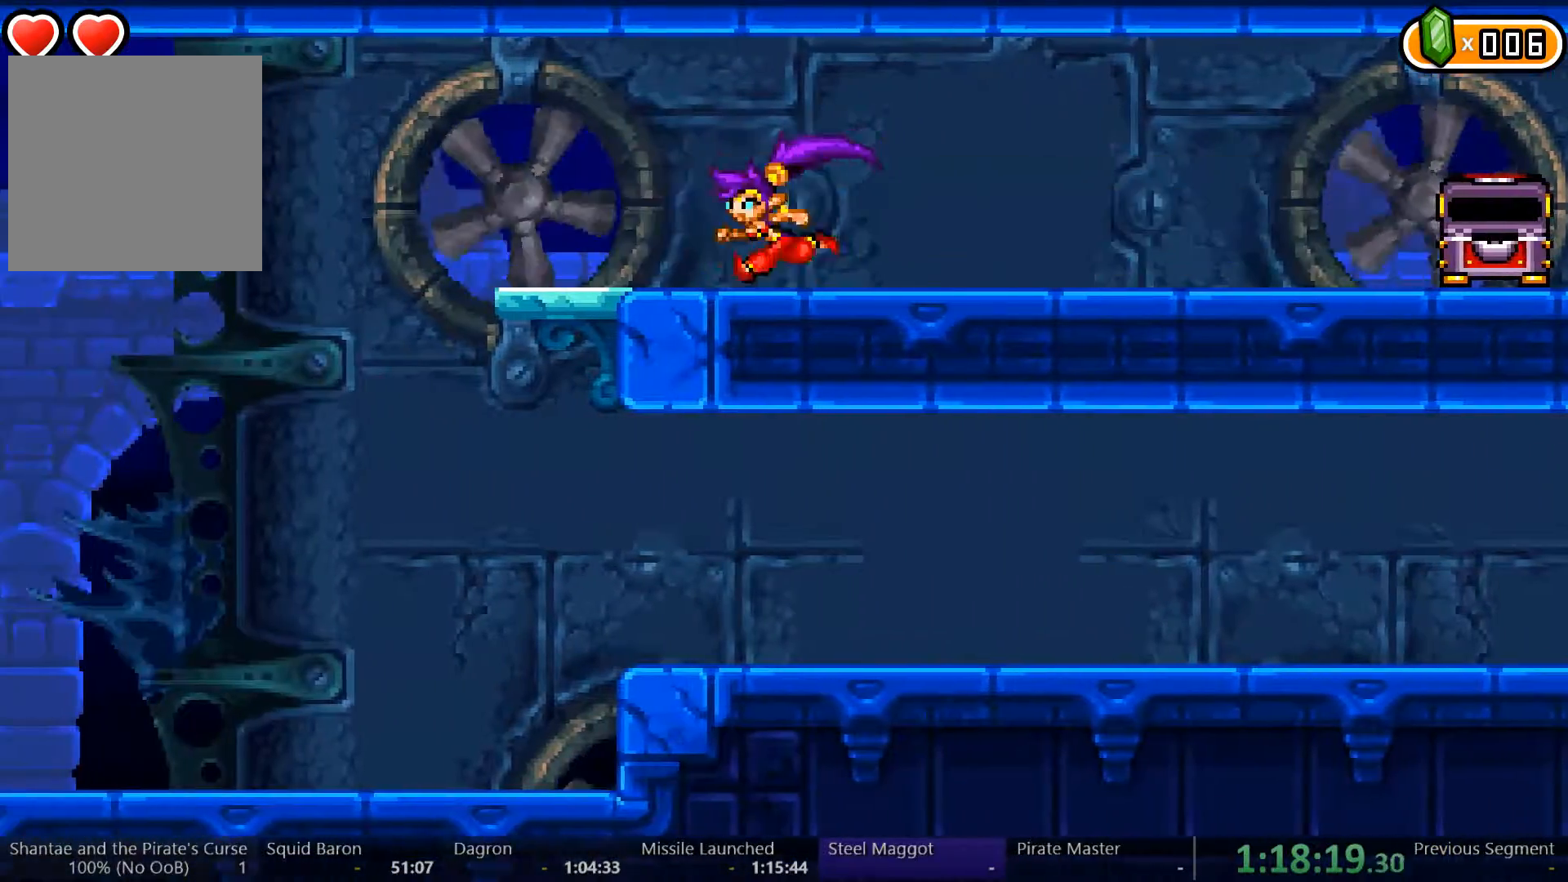
Gameplay with a controller (Xbox layout); each line is a JSON object with the inputs held at the frame after it. "events" lists button and stick changes between this image and that frame as [ms after this image, input, new state], when the widget could be followed in between. Not read: L3 R3.
{"buttons": ["DPAD_LEFT"], "left_stick": "center", "right_stick": "center", "events": [[133, "X", "down"], [233, "X", "up"], [333, "A", "down"], [500, "A", "up"]]}
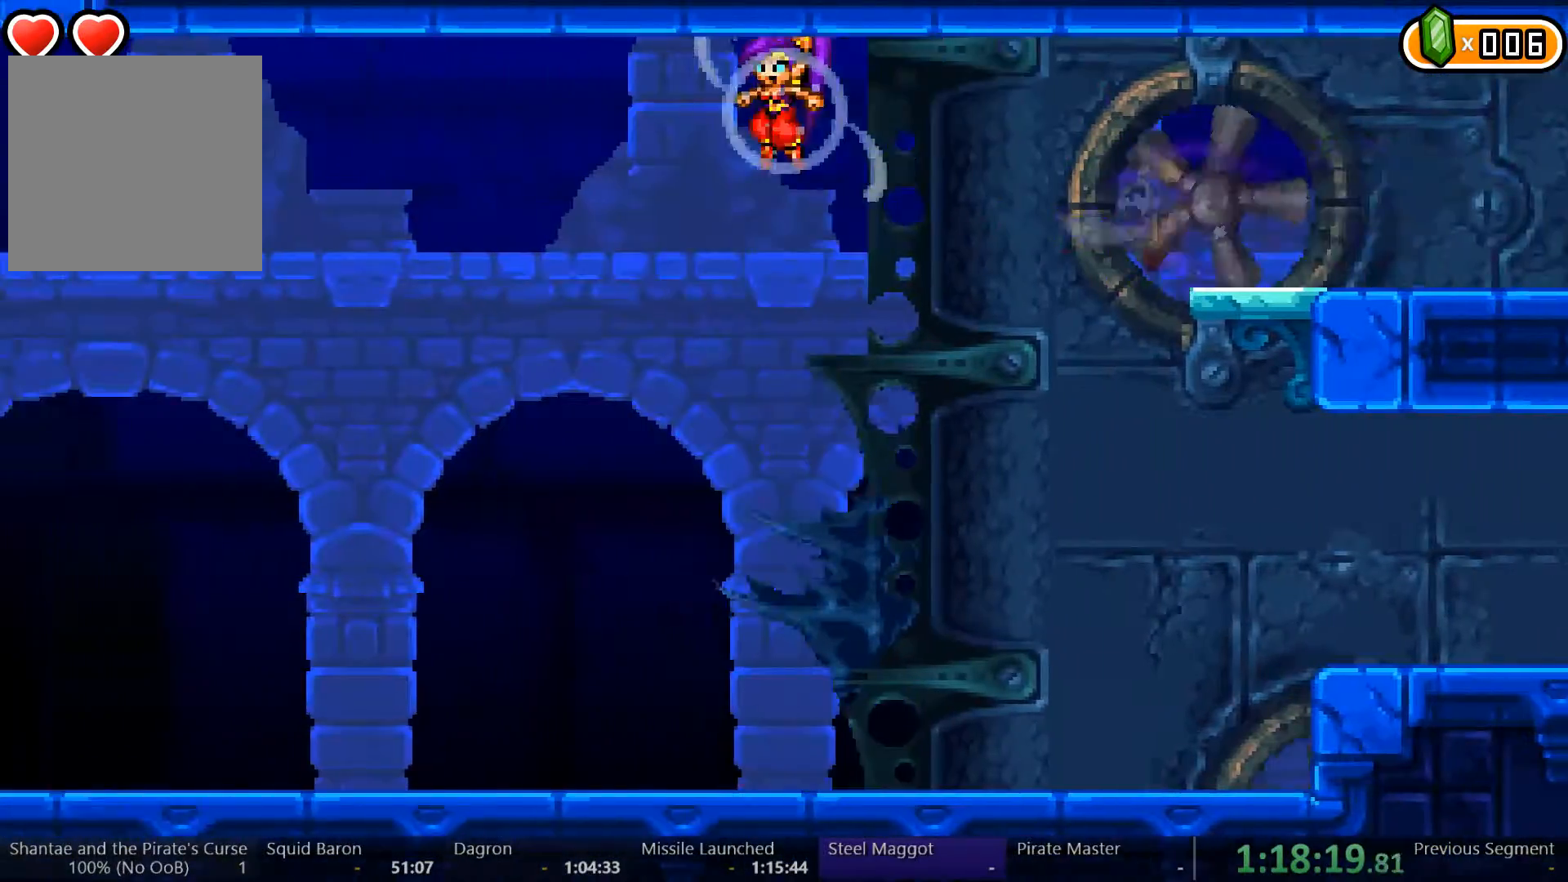
{"buttons": ["DPAD_LEFT"], "left_stick": "center", "right_stick": "center", "events": [[333, "A", "down"], [467, "A", "up"]]}
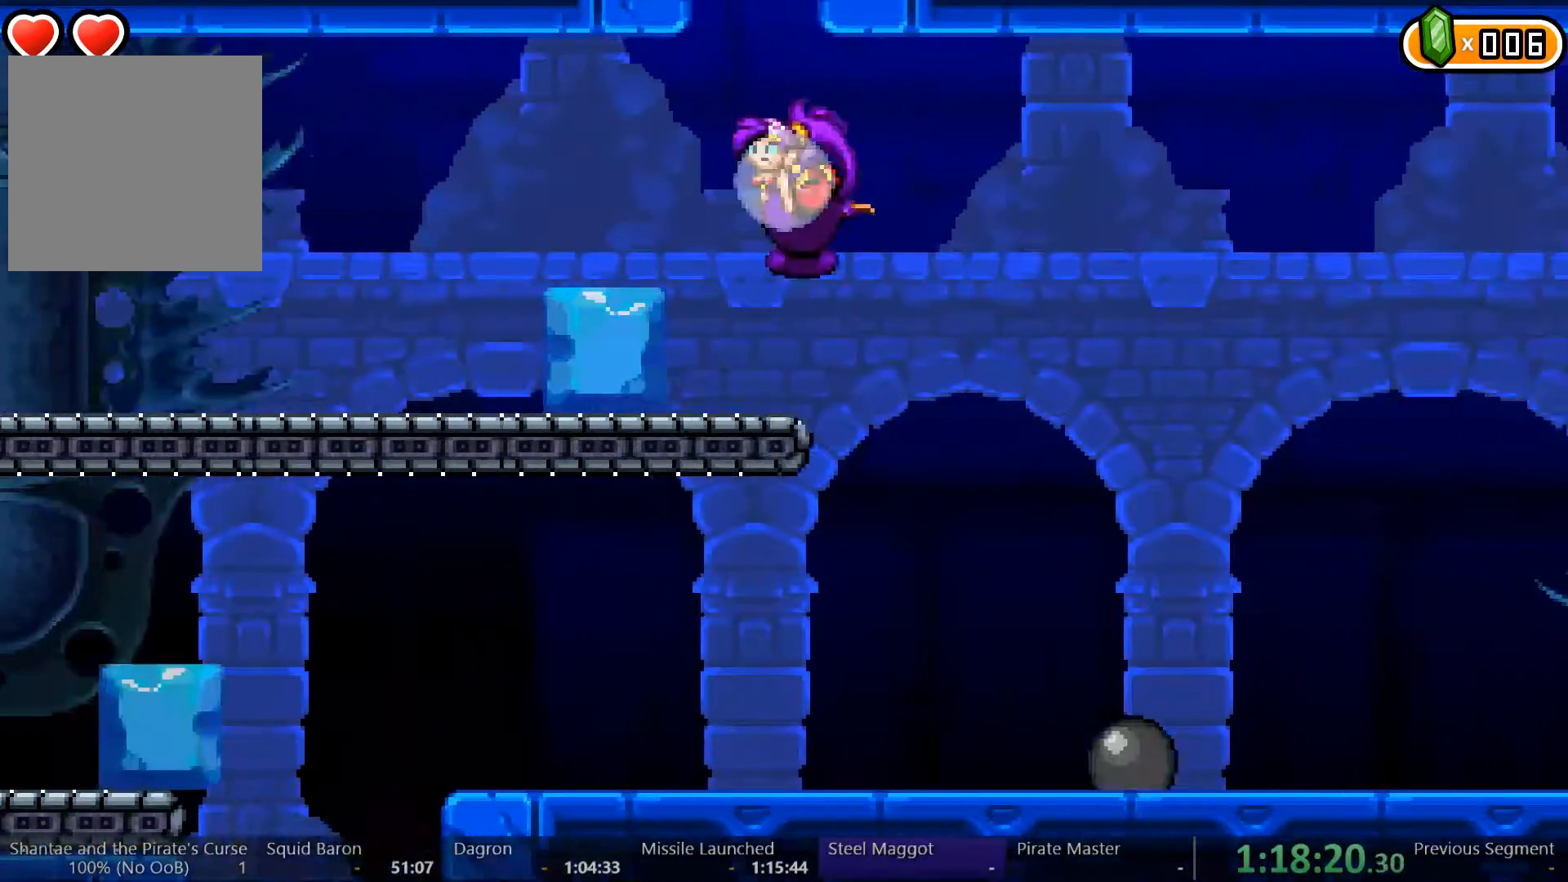
{"buttons": ["R2", "DPAD_LEFT"], "left_stick": "center", "right_stick": "center", "events": [[67, "R2", "down"]]}
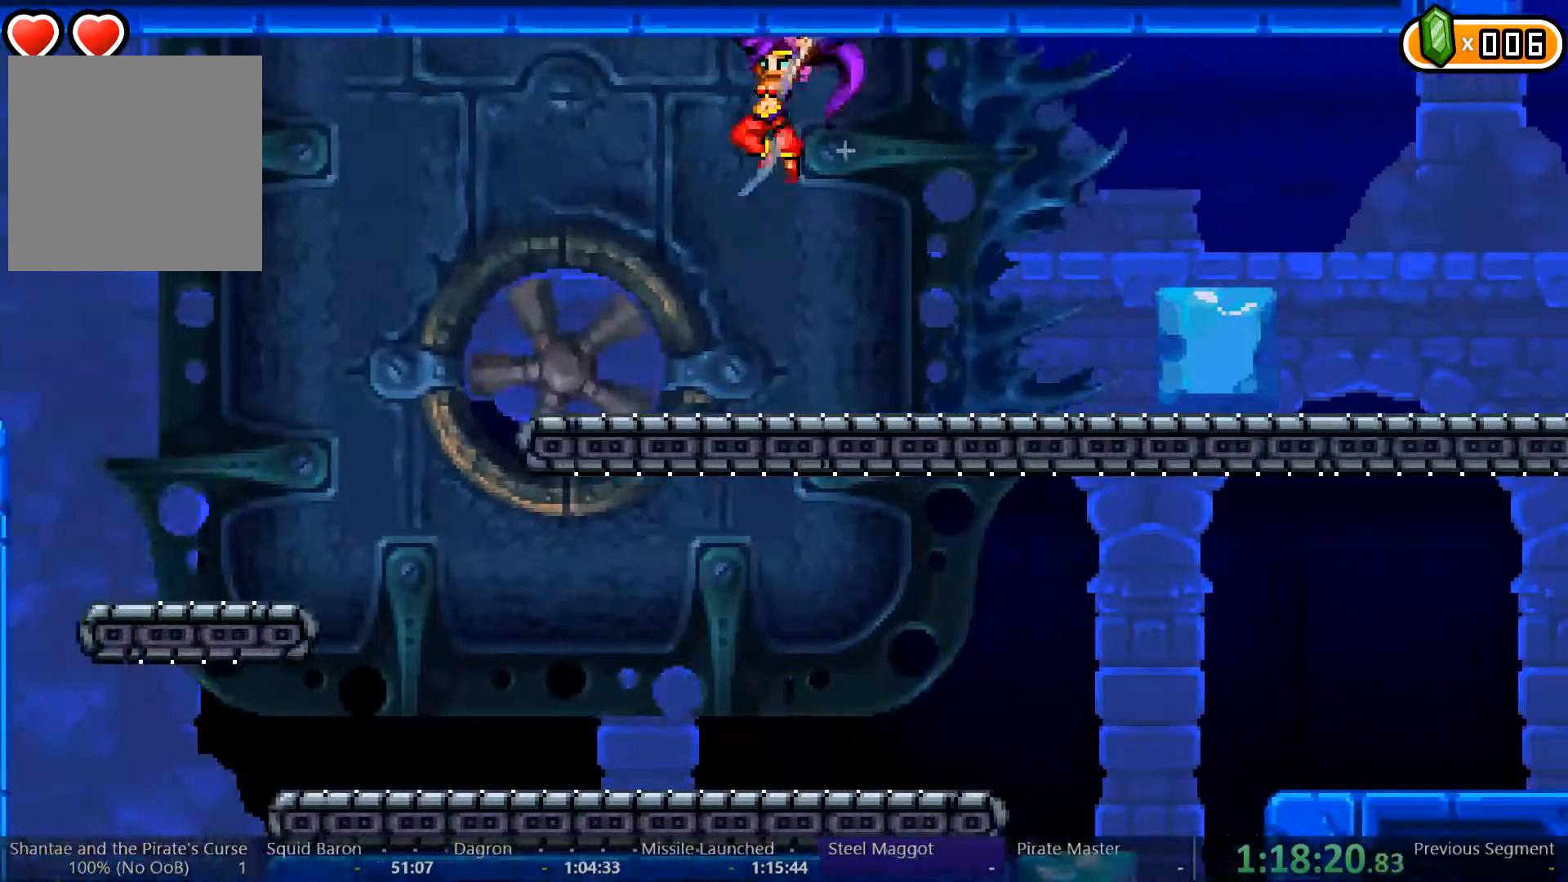
{"buttons": ["R2", "DPAD_LEFT"], "left_stick": "center", "right_stick": "center", "events": []}
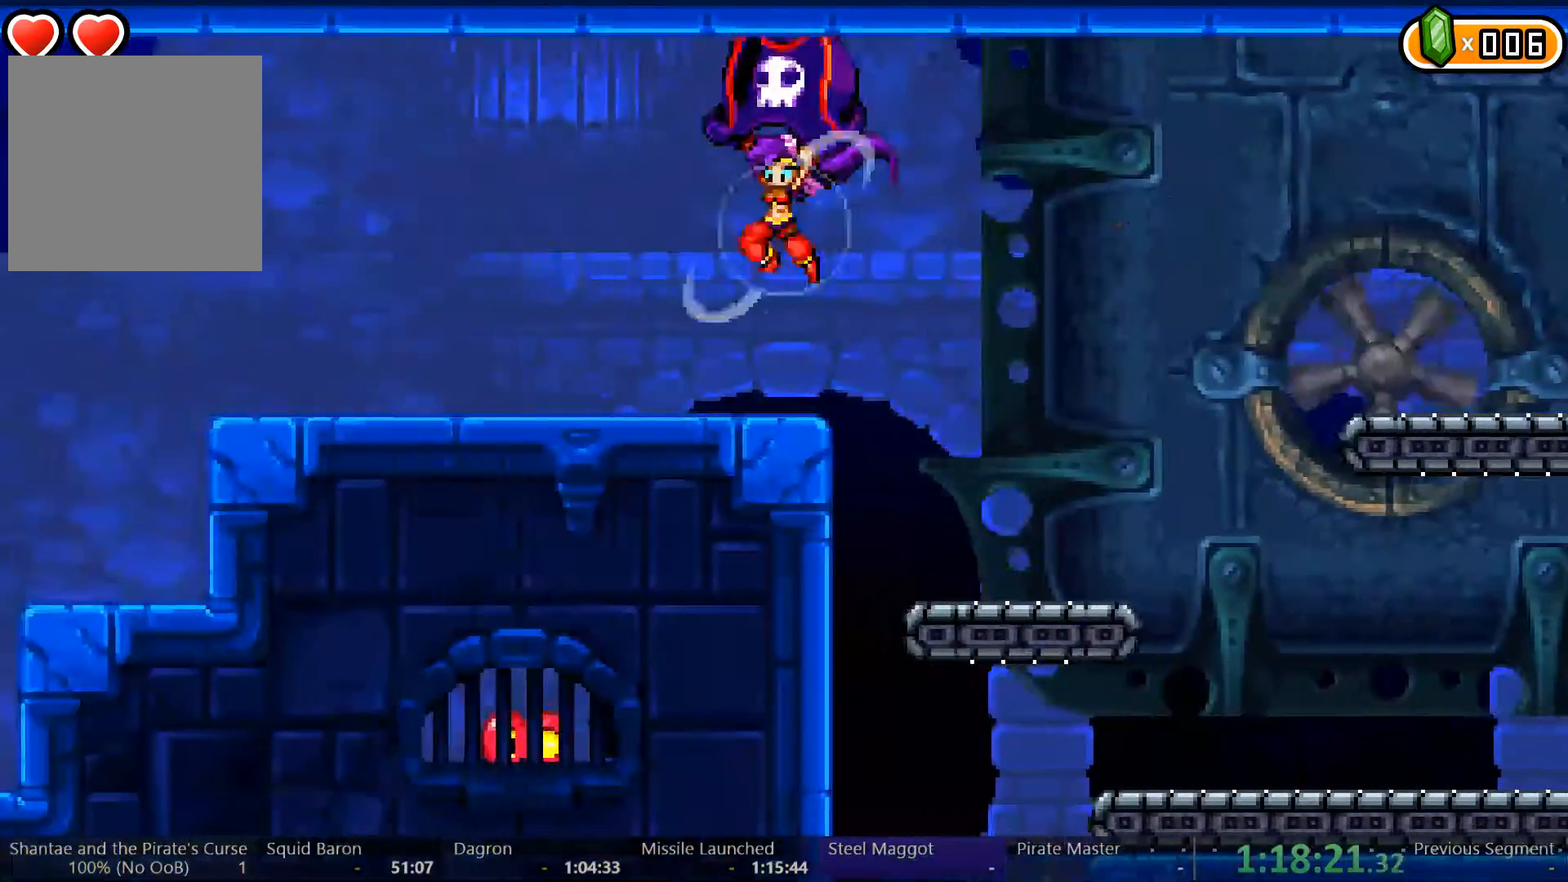
{"buttons": ["DPAD_RIGHT"], "left_stick": "center", "right_stick": "center", "events": [[433, "DPAD_LEFT", "up"], [433, "R2", "up"], [467, "DPAD_RIGHT", "down"]]}
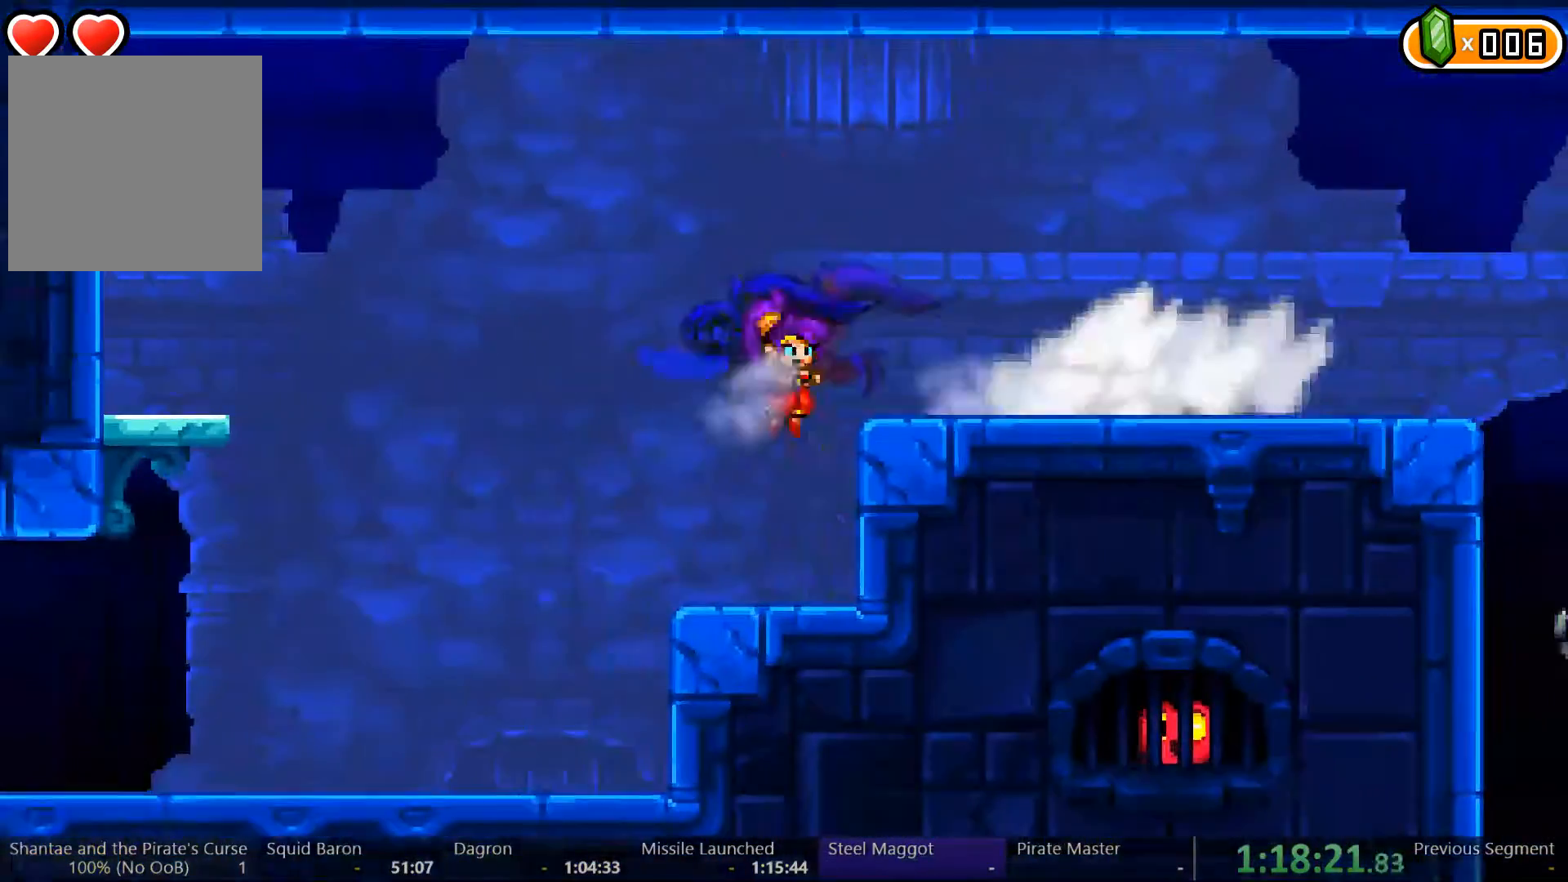
{"buttons": ["DPAD_RIGHT"], "left_stick": "center", "right_stick": "center", "events": []}
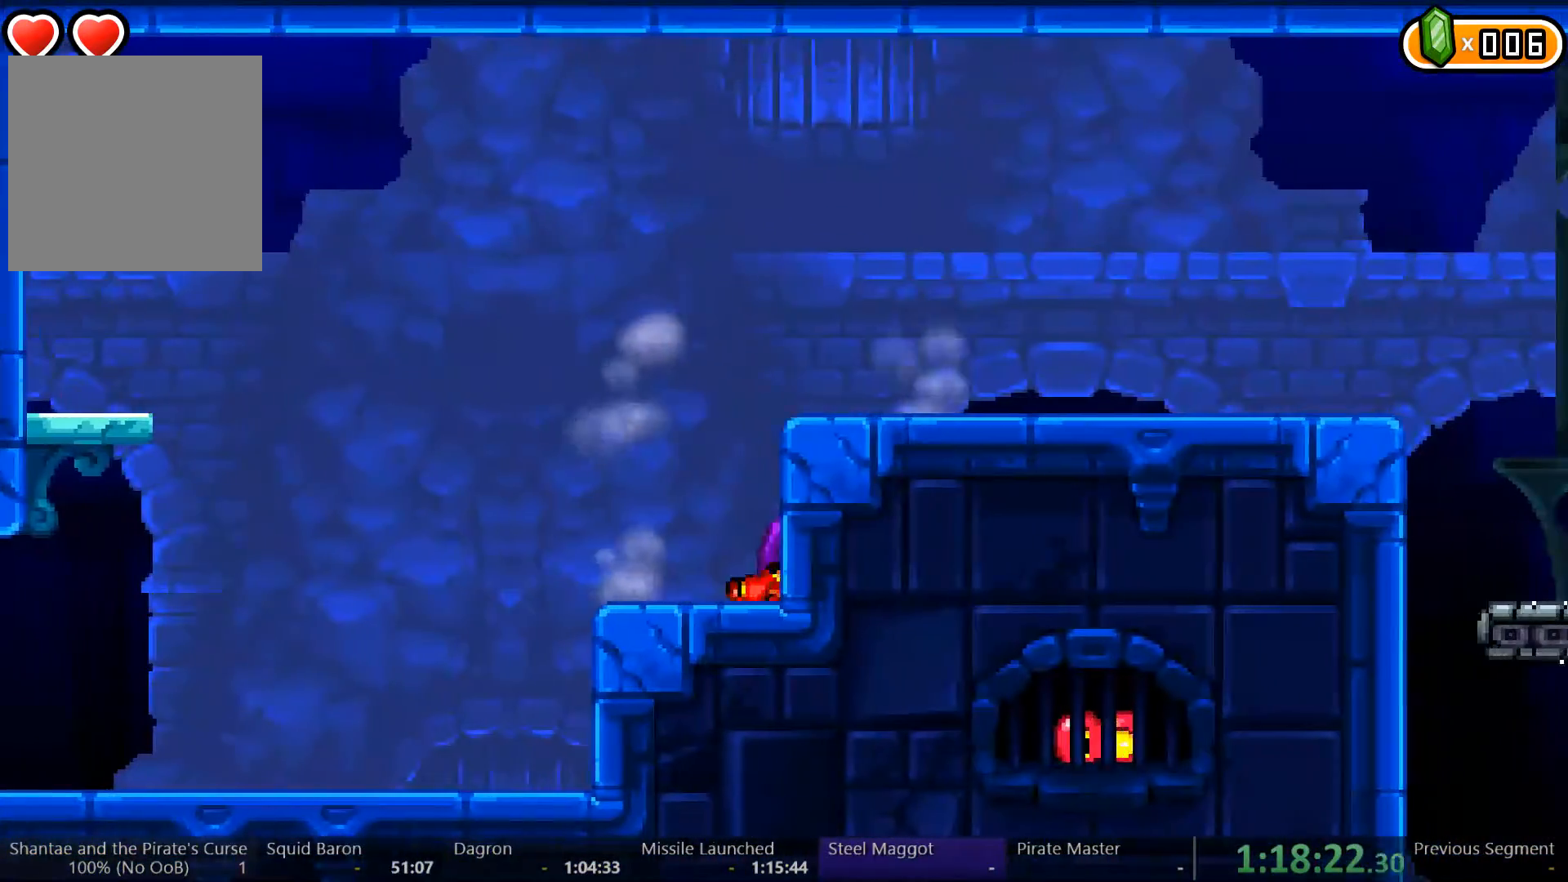
{"buttons": ["DPAD_RIGHT"], "left_stick": "center", "right_stick": "center", "events": []}
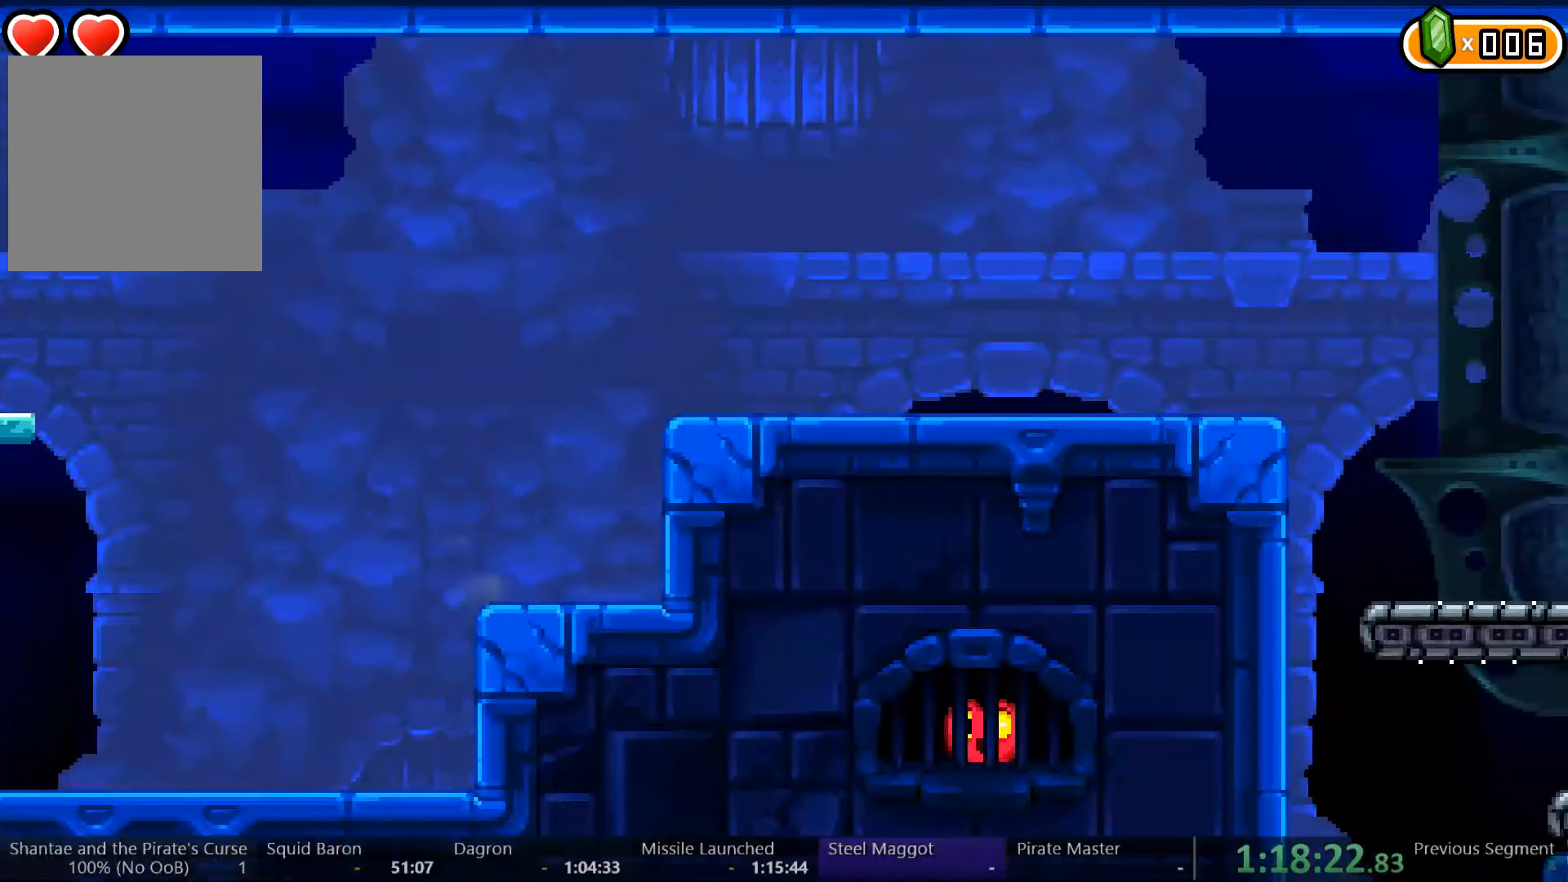
{"buttons": ["DPAD_RIGHT"], "left_stick": "center", "right_stick": "center", "events": []}
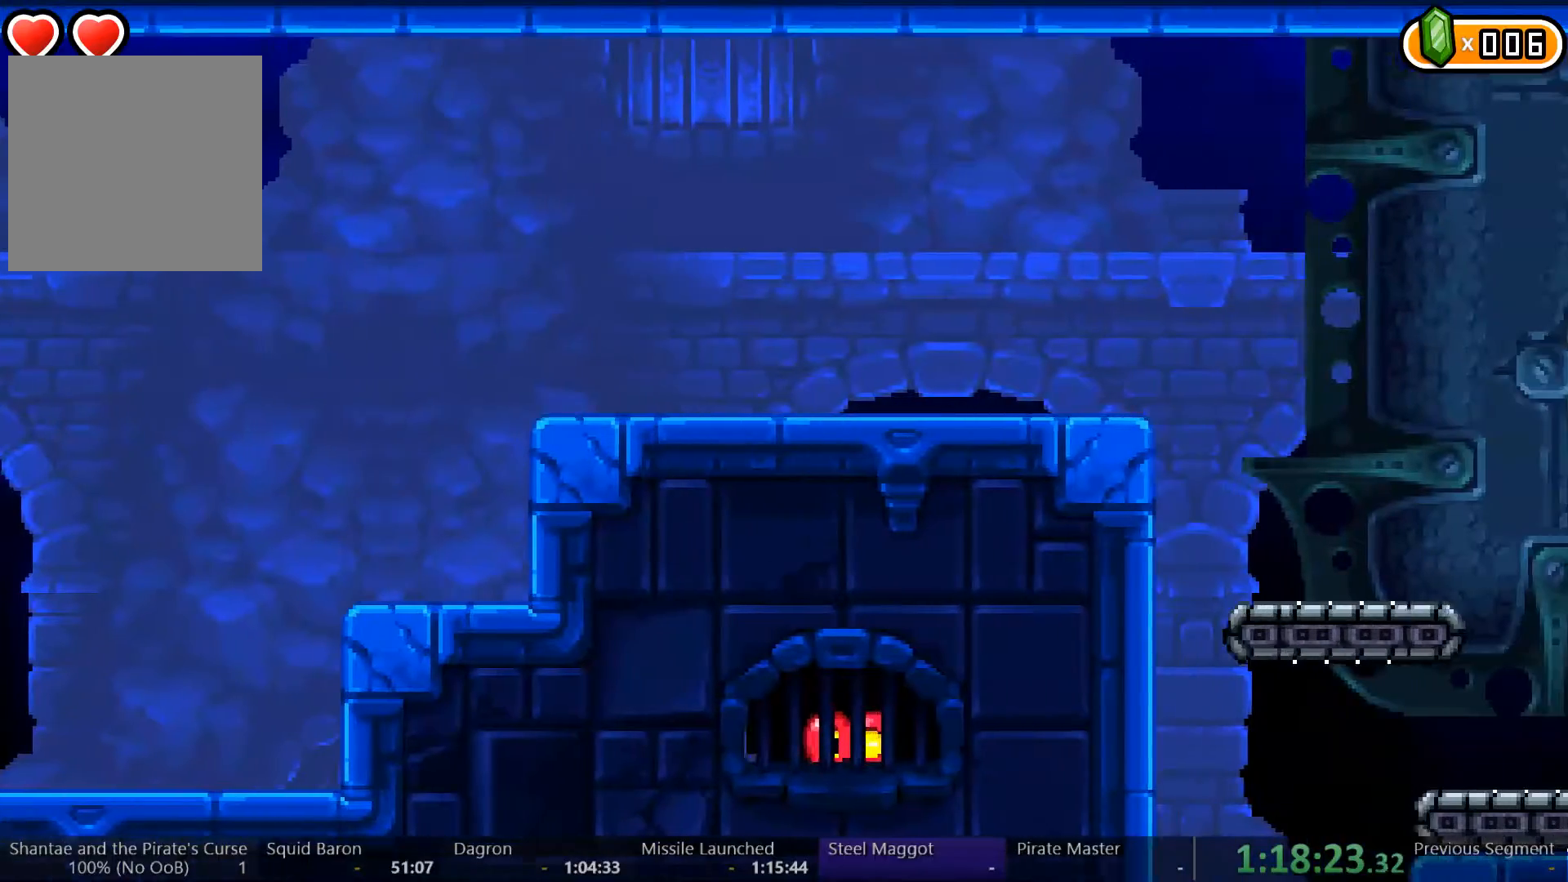
{"buttons": [], "left_stick": "center", "right_stick": "center", "events": [[167, "DPAD_RIGHT", "up"], [333, "DPAD_LEFT", "down"], [433, "DPAD_LEFT", "up"]]}
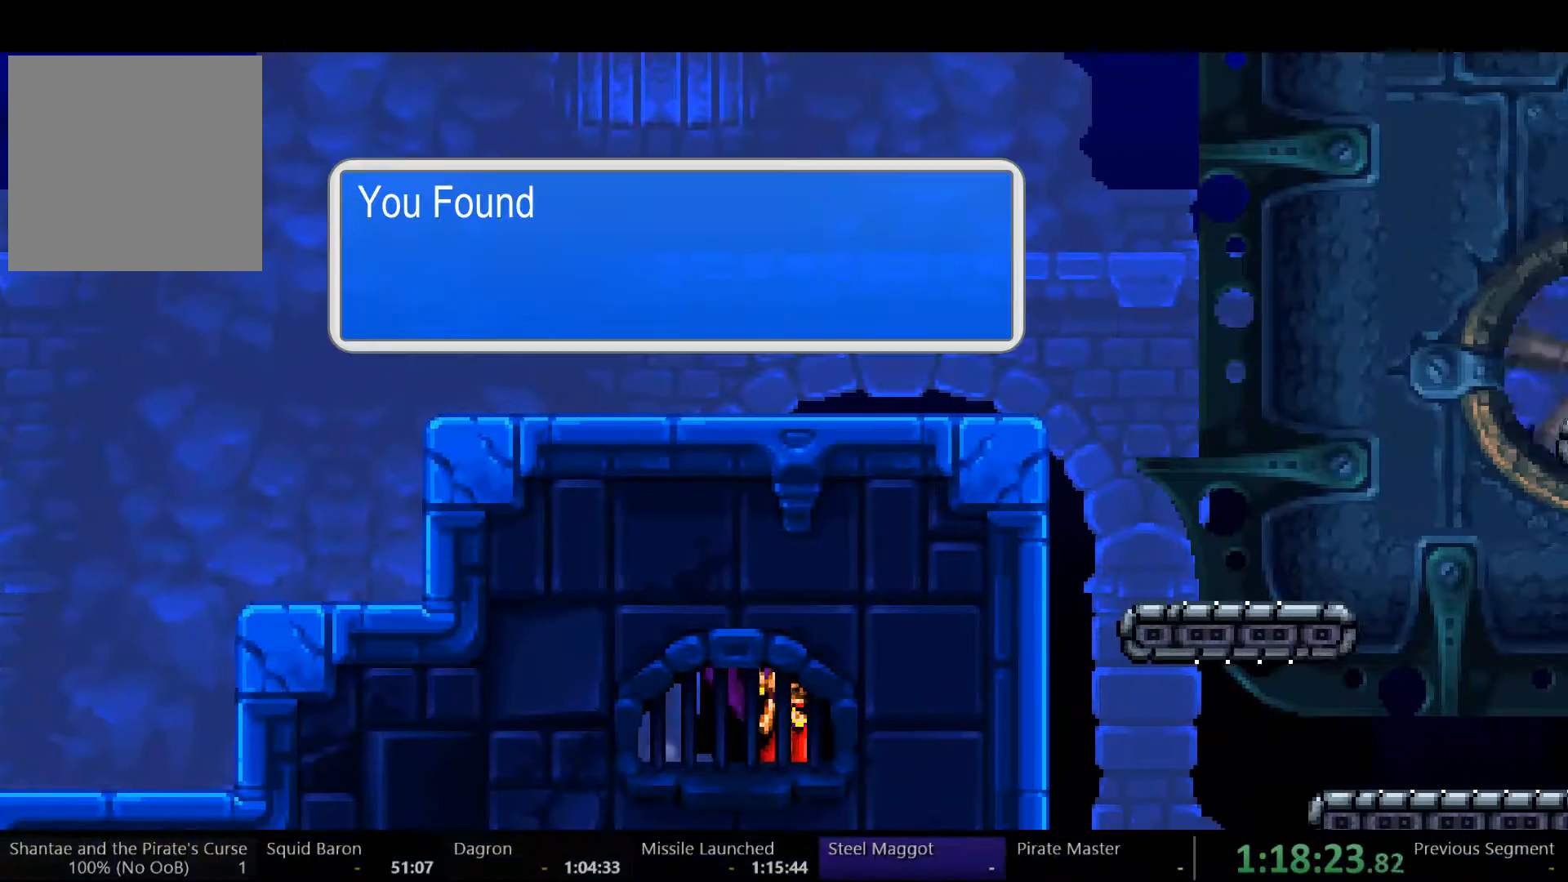
{"buttons": ["A"], "left_stick": "center", "right_stick": "center", "events": [[367, "A", "down"]]}
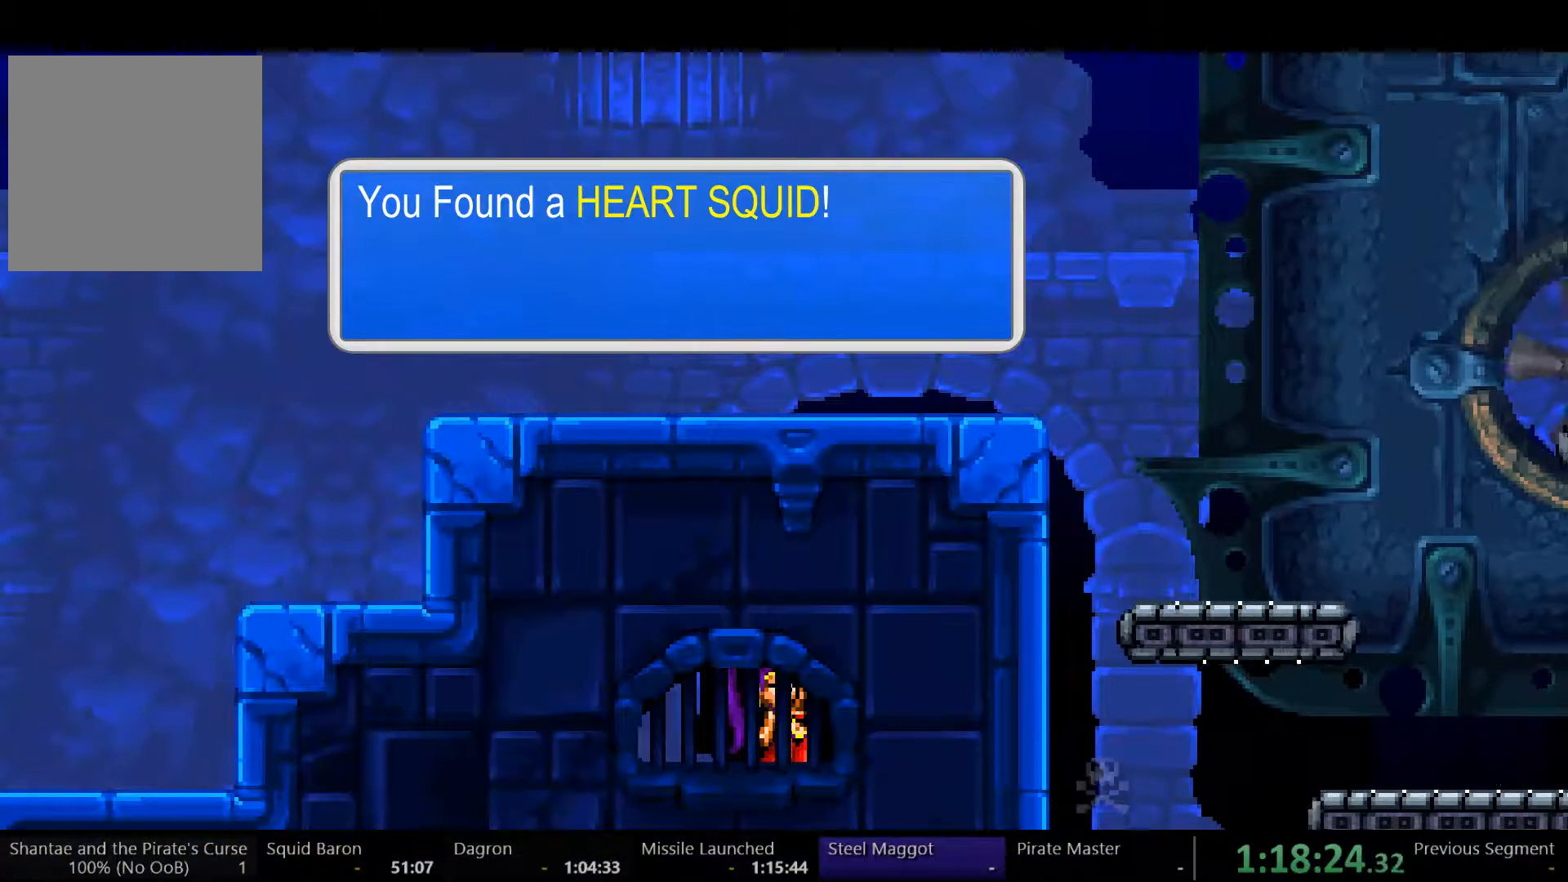
{"buttons": ["A"], "left_stick": "center", "right_stick": "center", "events": []}
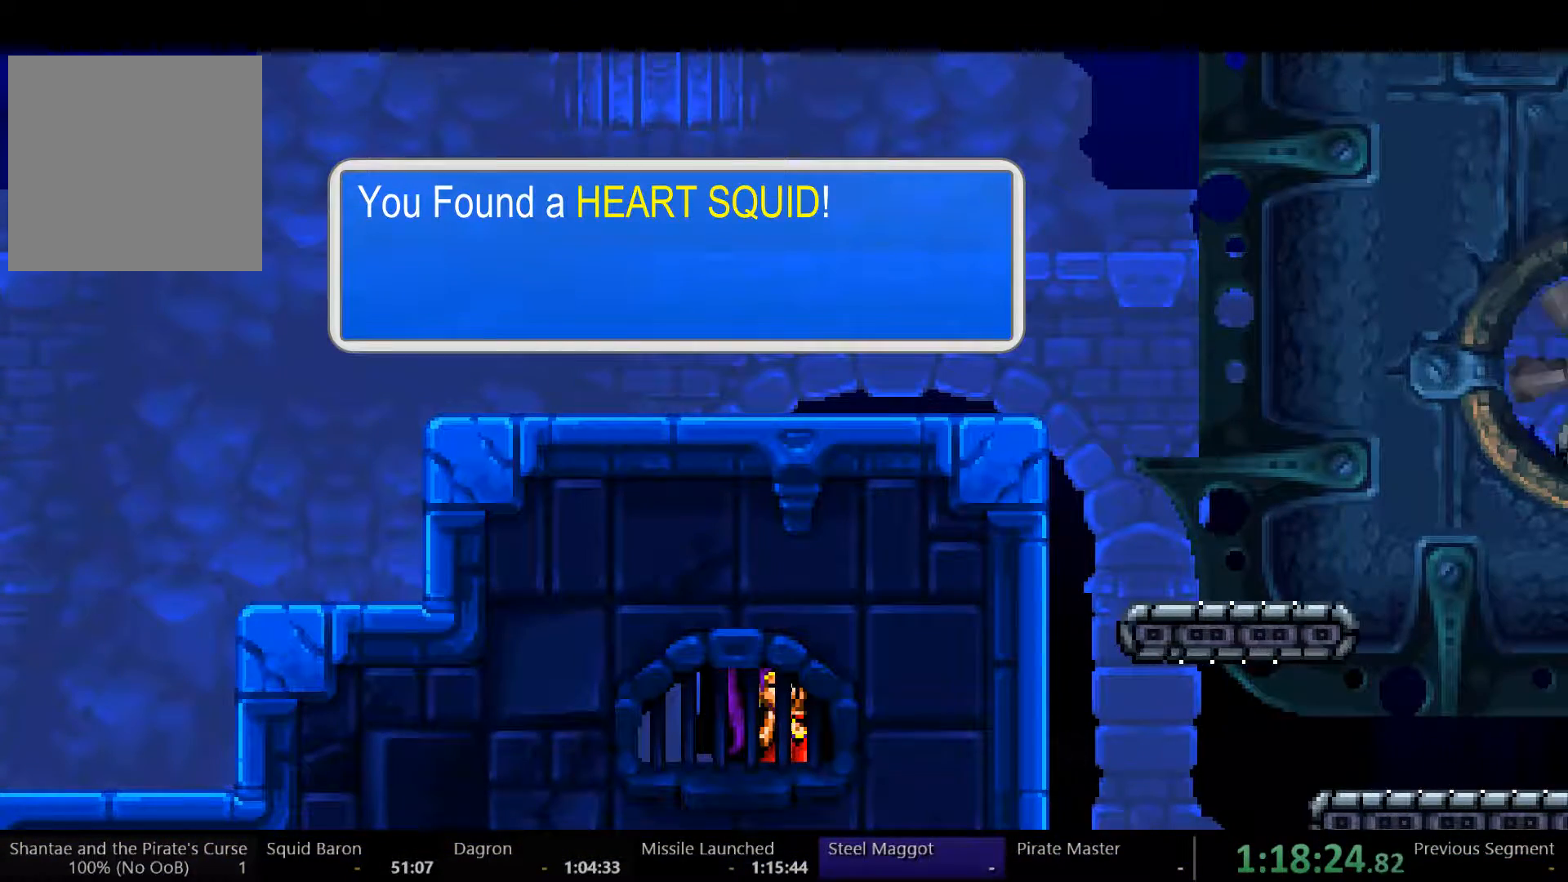
{"buttons": ["A"], "left_stick": "center", "right_stick": "center", "events": []}
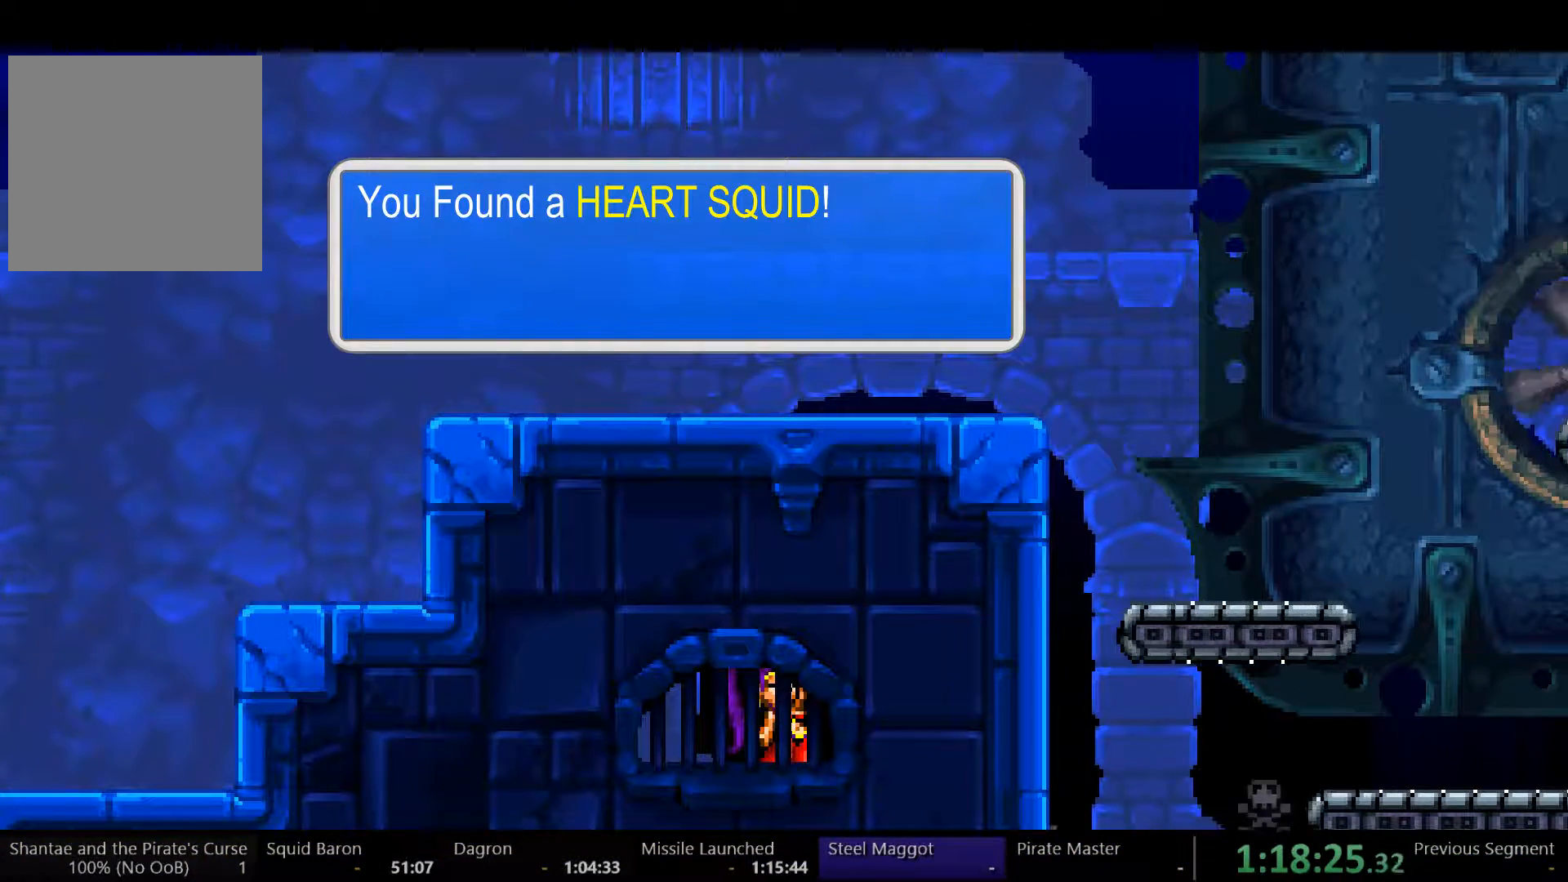
{"buttons": ["A", "DPAD_LEFT"], "left_stick": "center", "right_stick": "center", "events": [[233, "DPAD_LEFT", "down"]]}
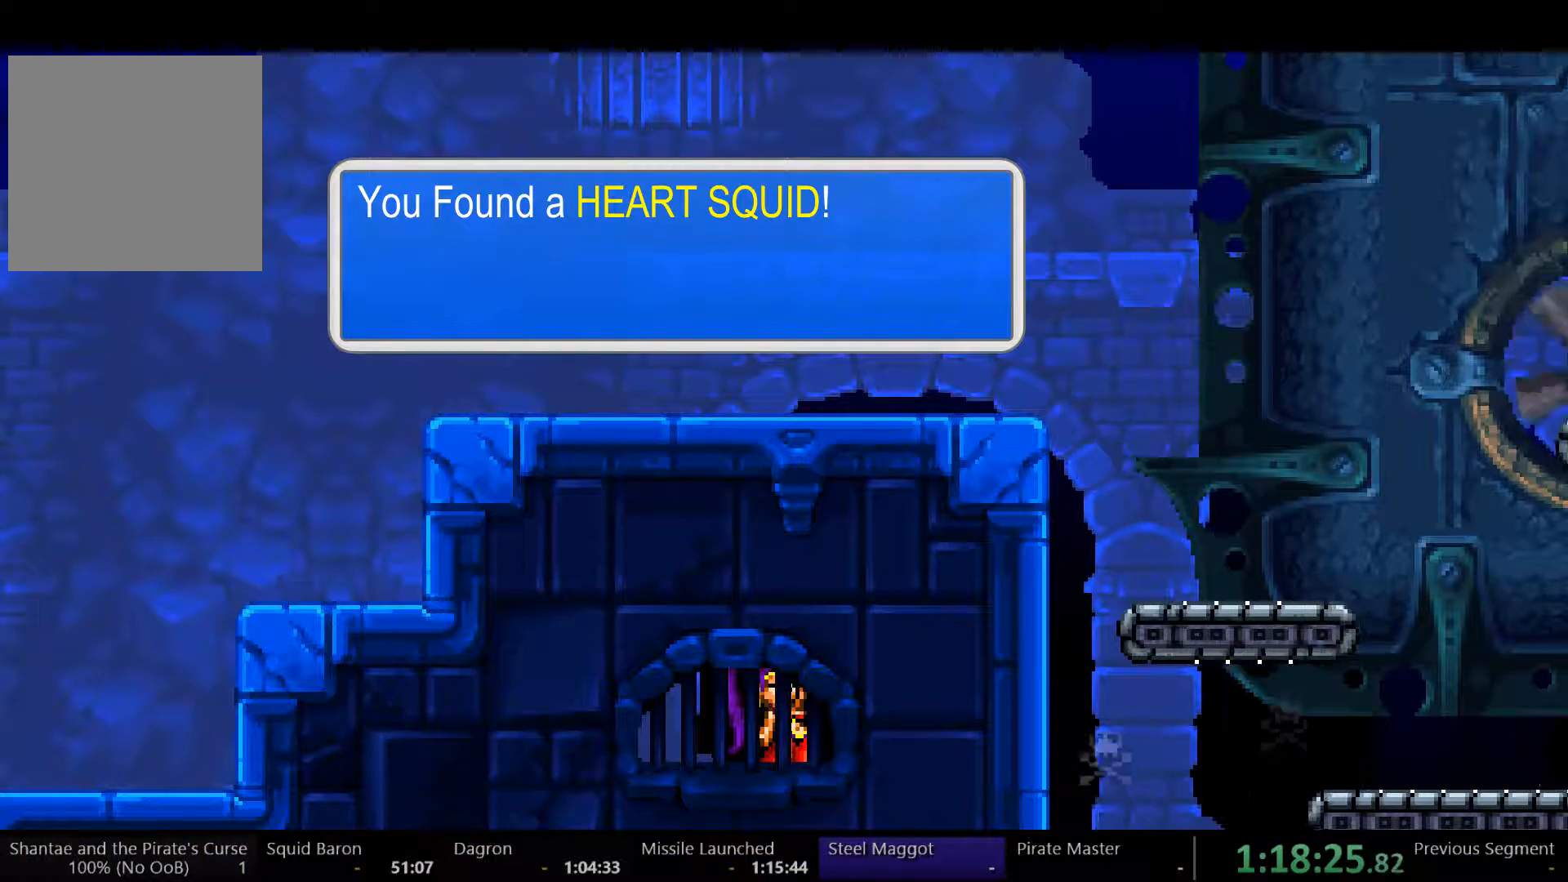
{"buttons": ["A", "DPAD_LEFT"], "left_stick": "center", "right_stick": "center", "events": []}
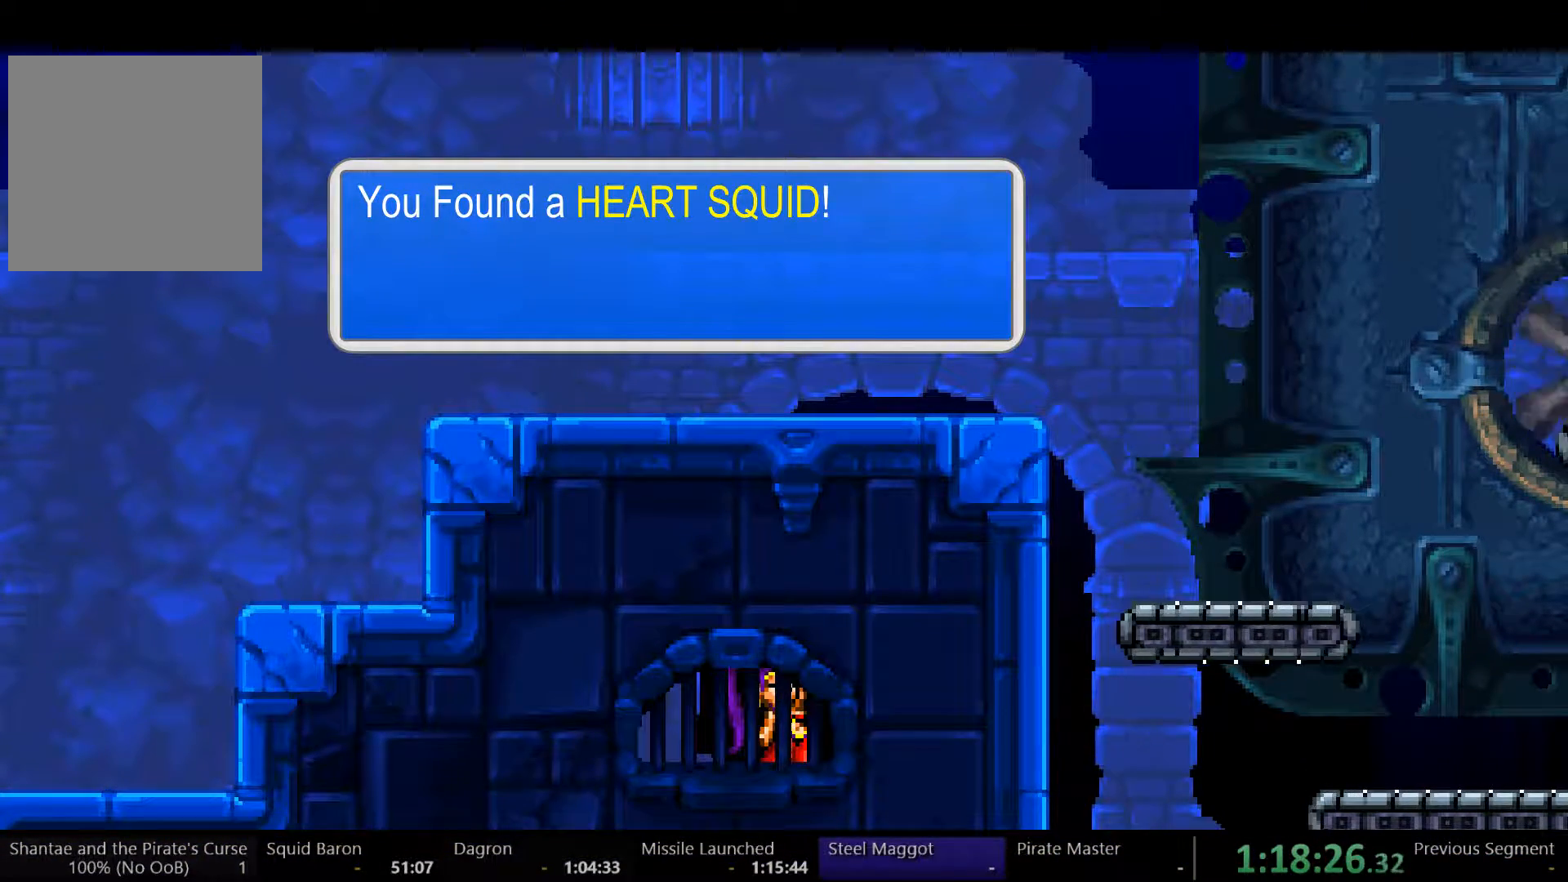
{"buttons": ["A", "DPAD_LEFT"], "left_stick": "center", "right_stick": "center", "events": []}
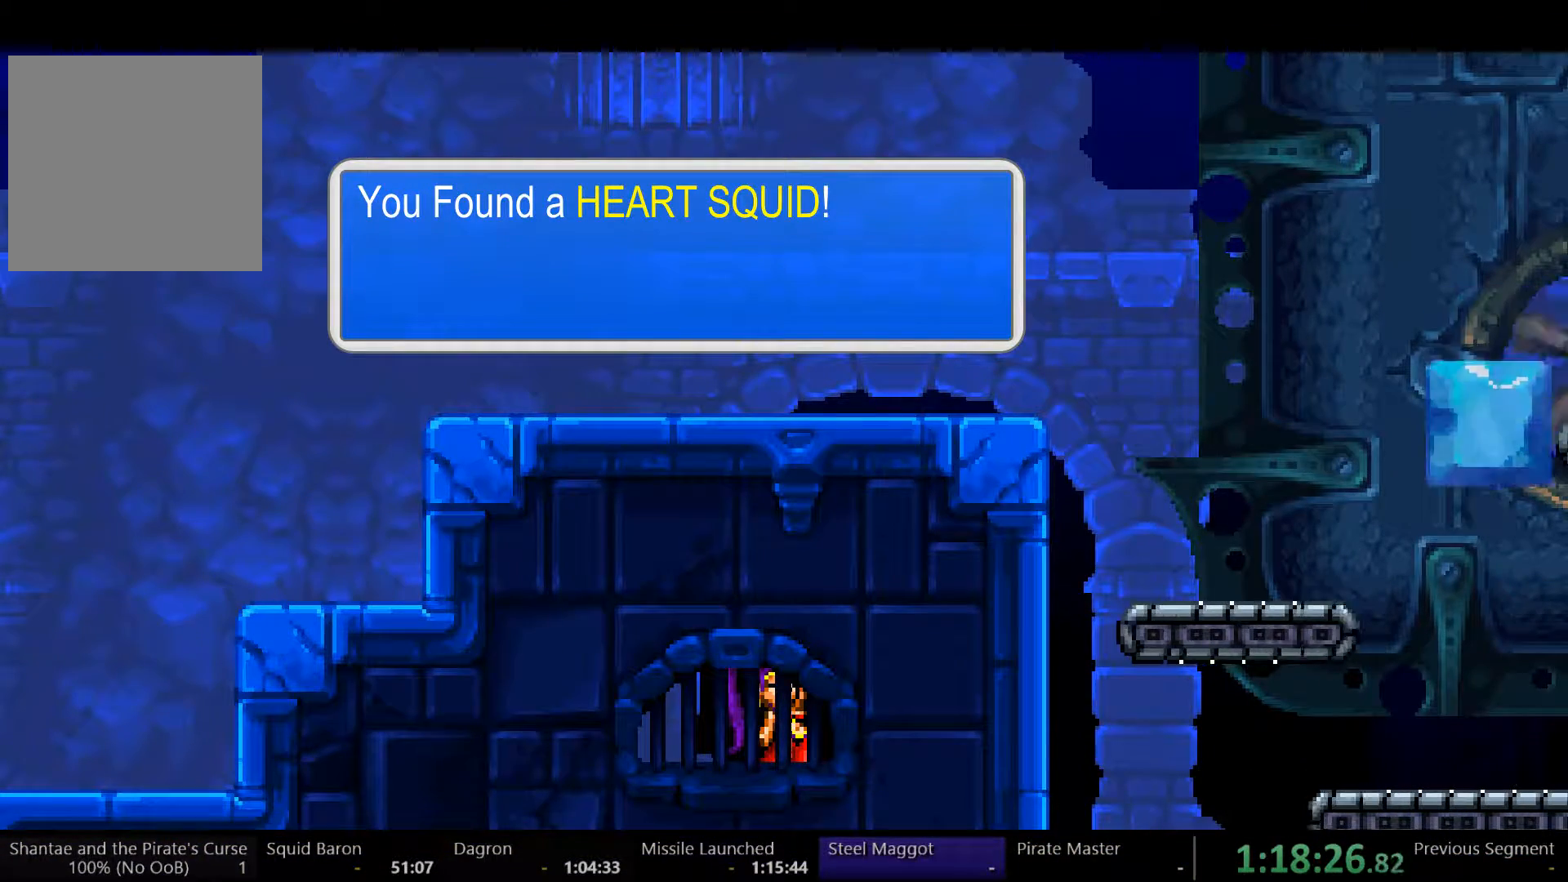
{"buttons": ["A", "DPAD_LEFT"], "left_stick": "center", "right_stick": "center", "events": []}
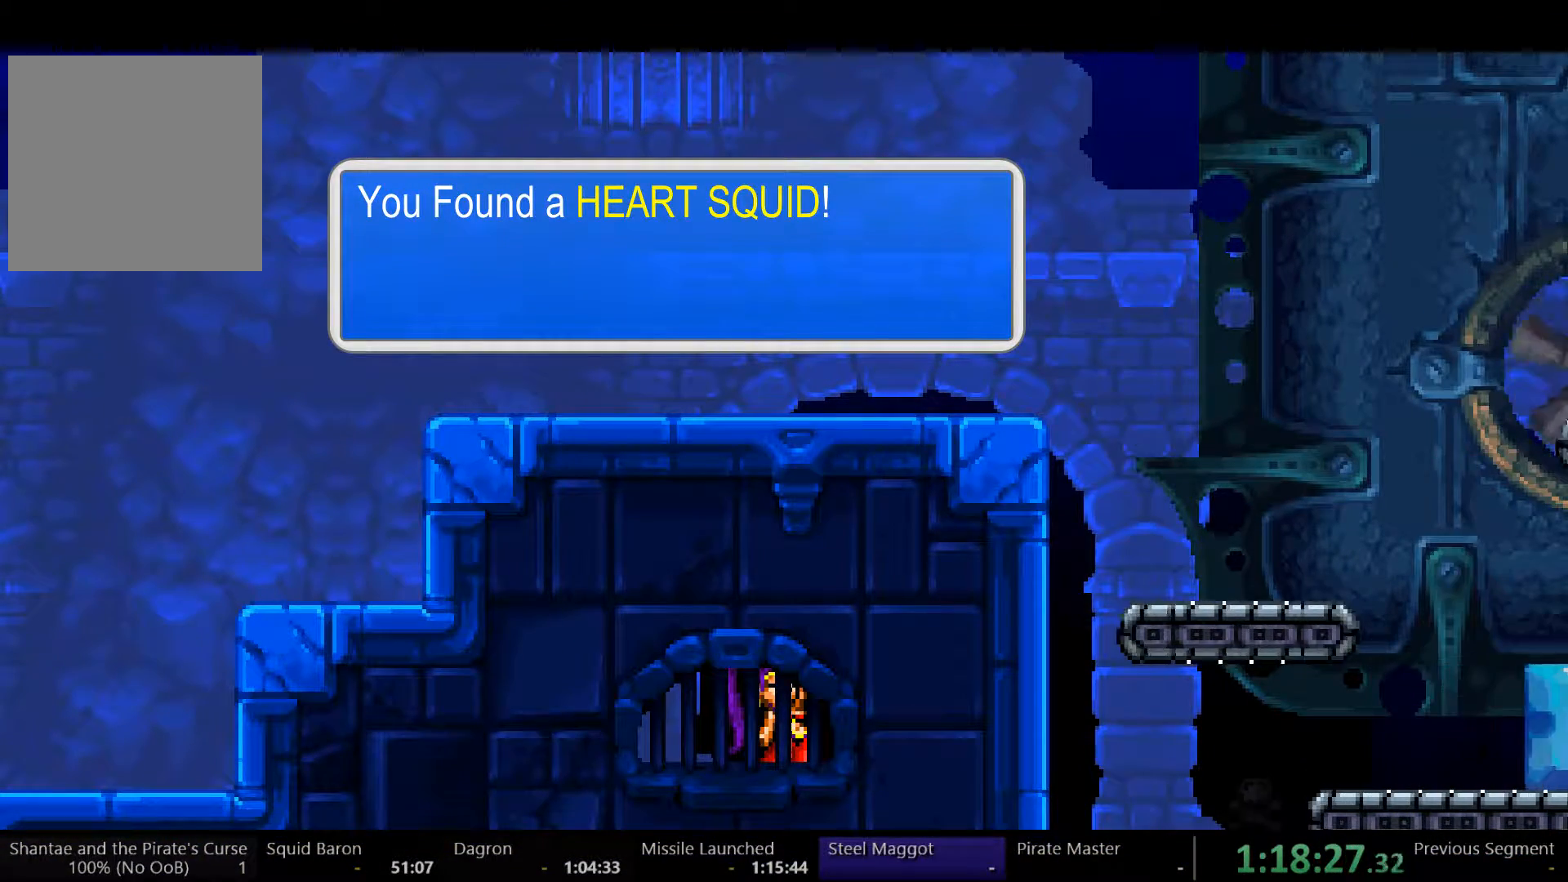
{"buttons": ["A", "DPAD_LEFT"], "left_stick": "center", "right_stick": "center", "events": []}
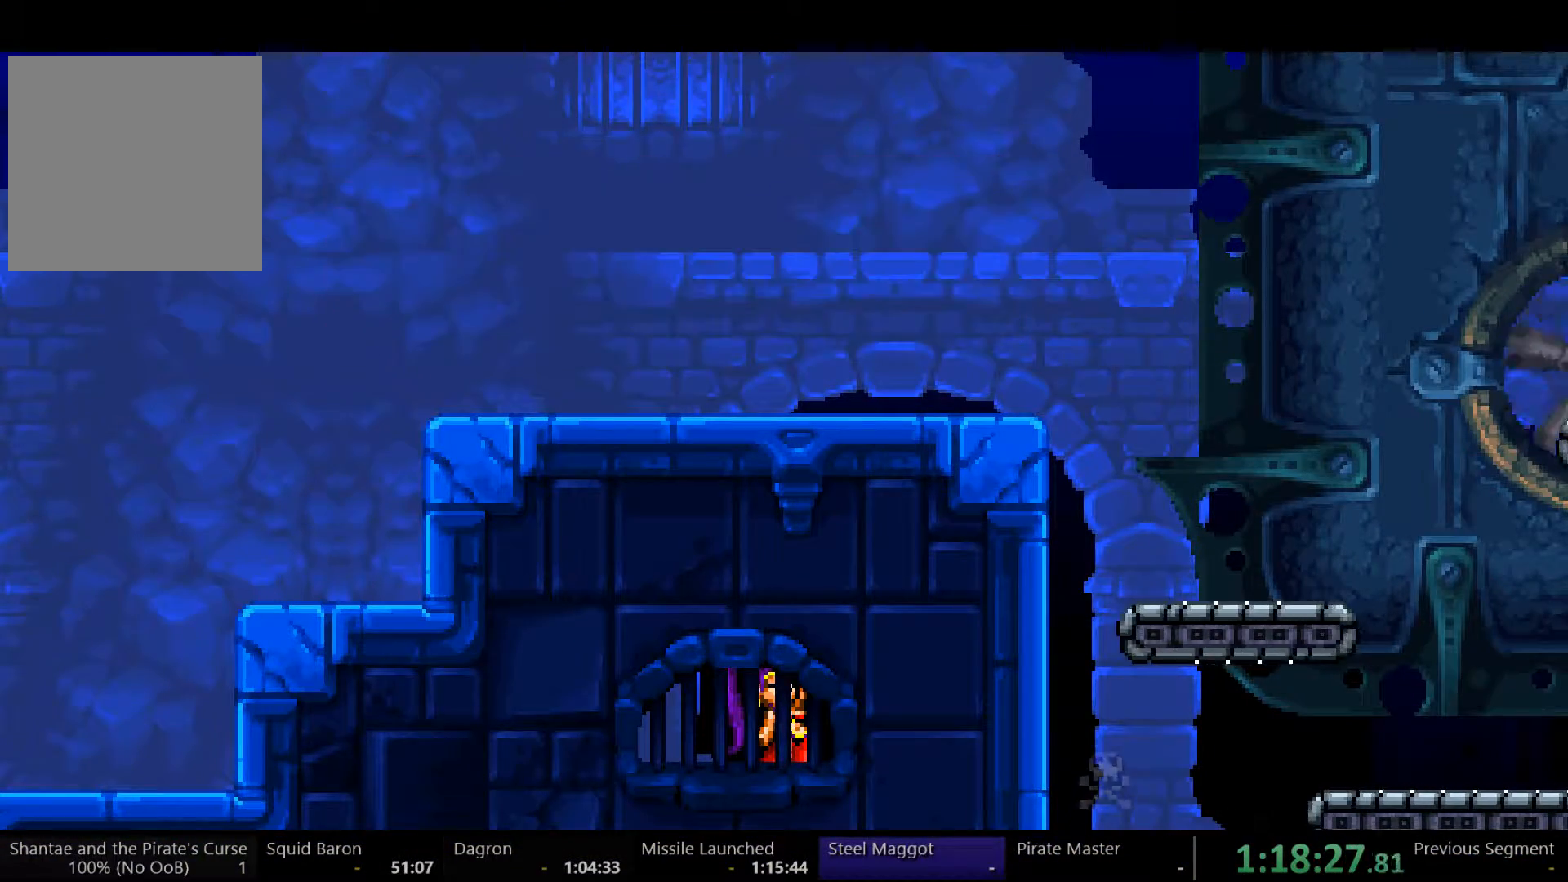
{"buttons": ["A", "DPAD_LEFT"], "left_stick": "center", "right_stick": "center", "events": []}
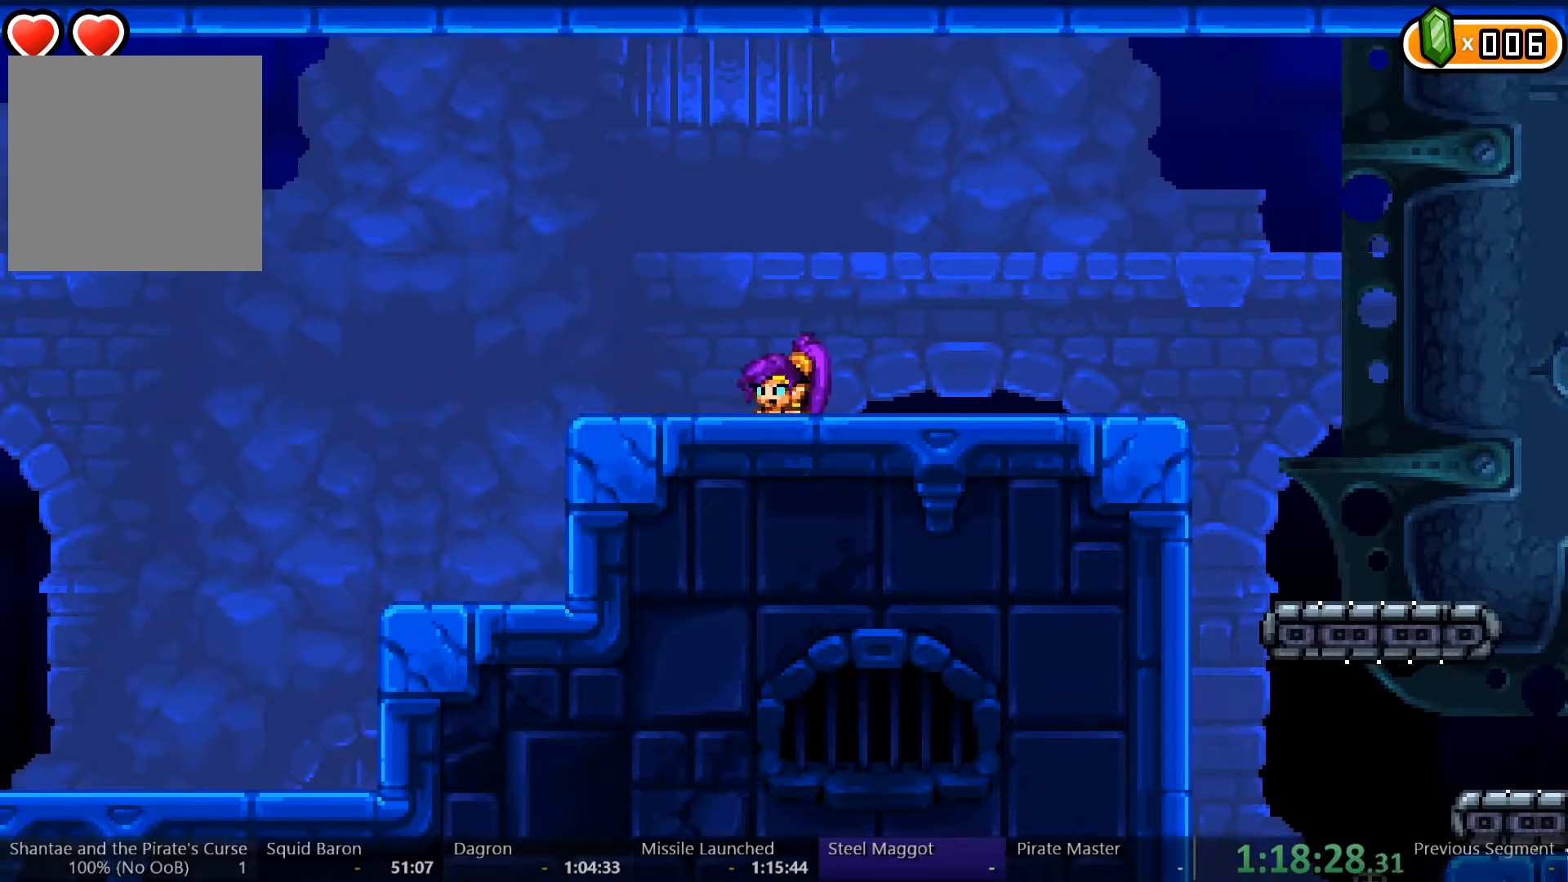
{"buttons": ["DPAD_LEFT"], "left_stick": "center", "right_stick": "center", "events": [[33, "A", "up"], [67, "A", "down"], [467, "A", "up"]]}
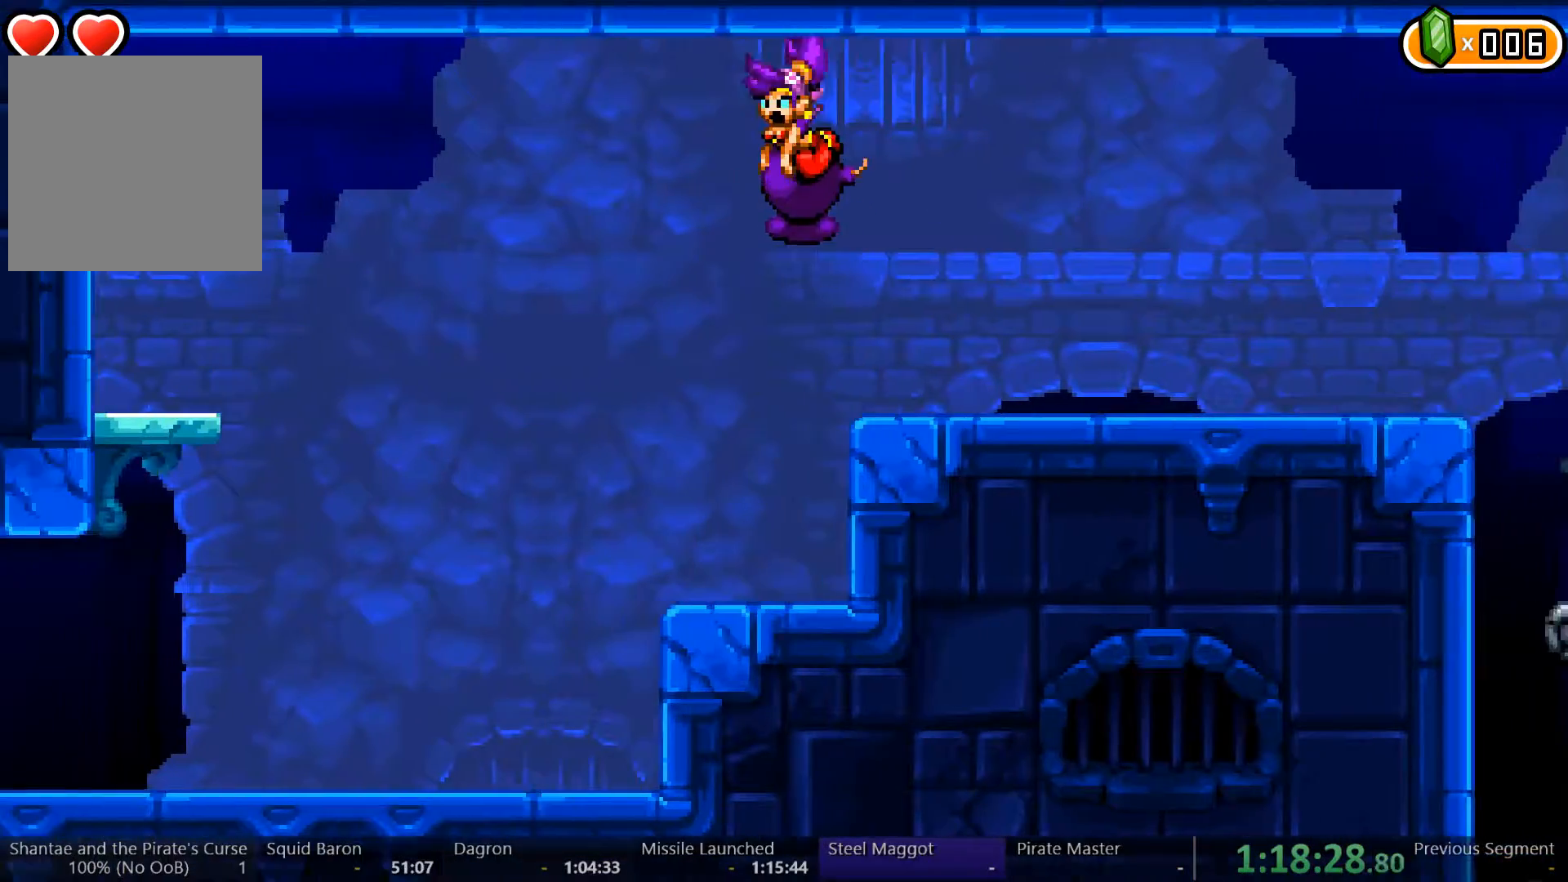
{"buttons": ["DPAD_LEFT"], "left_stick": "center", "right_stick": "center", "events": []}
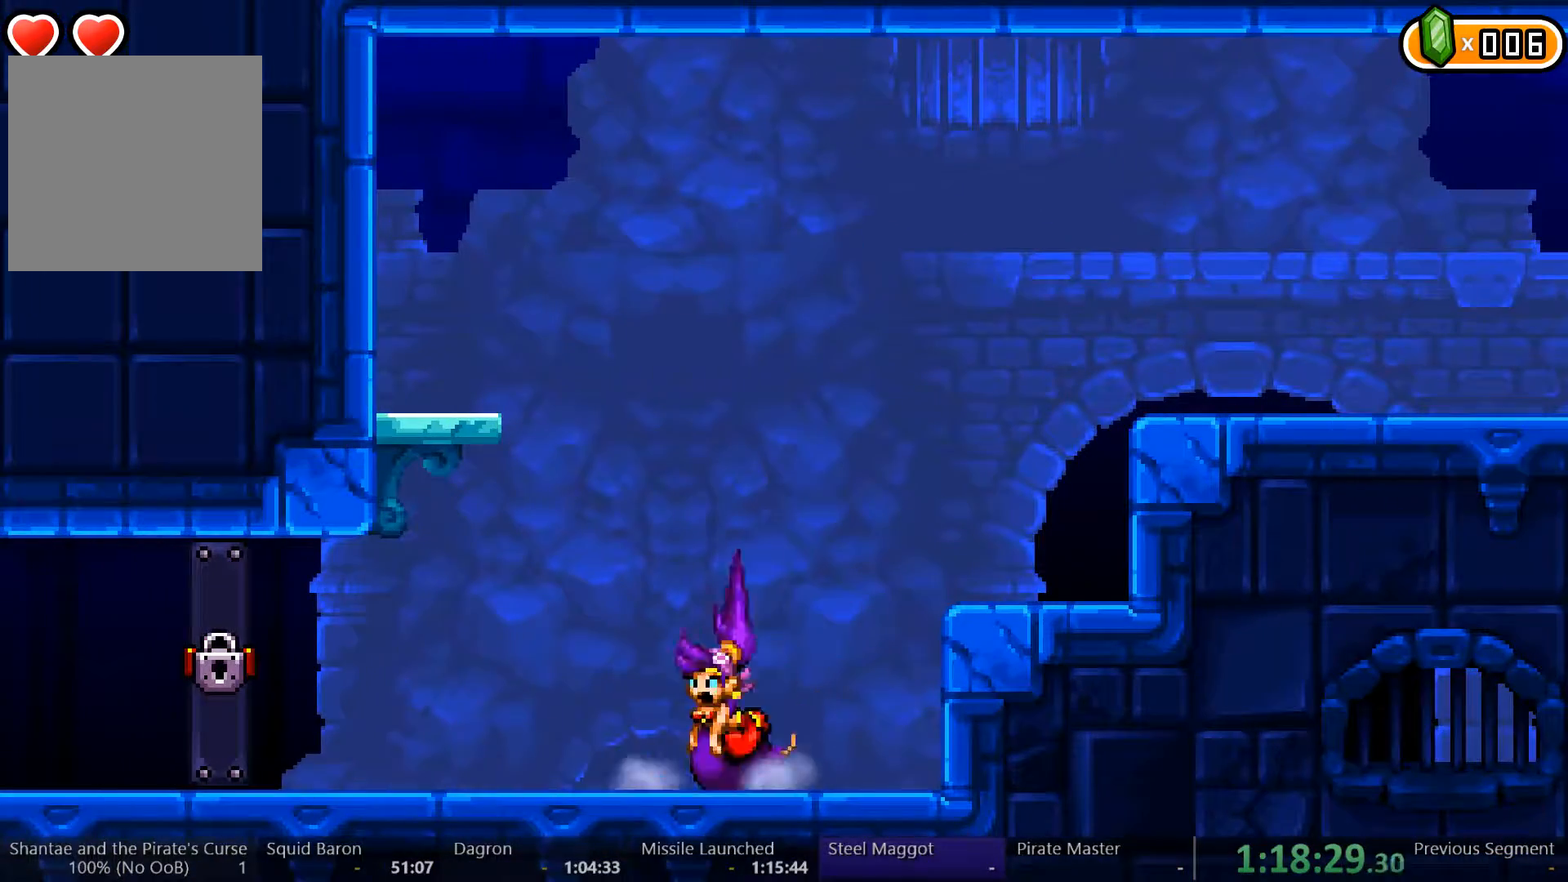
{"buttons": ["DPAD_LEFT"], "left_stick": "center", "right_stick": "center", "events": []}
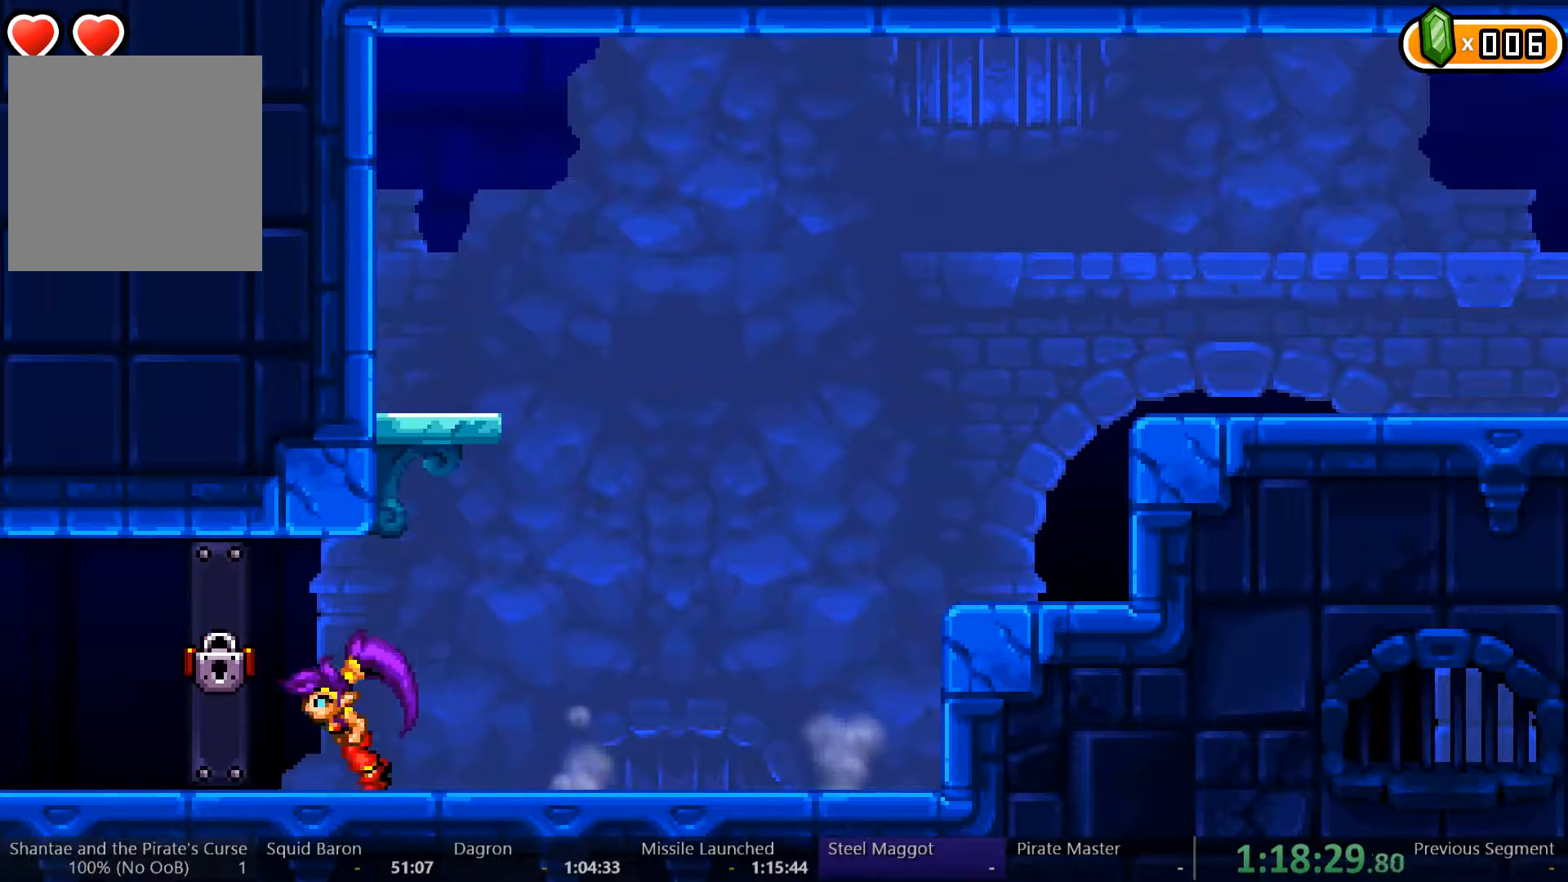
{"buttons": ["DPAD_LEFT"], "left_stick": "center", "right_stick": "center", "events": []}
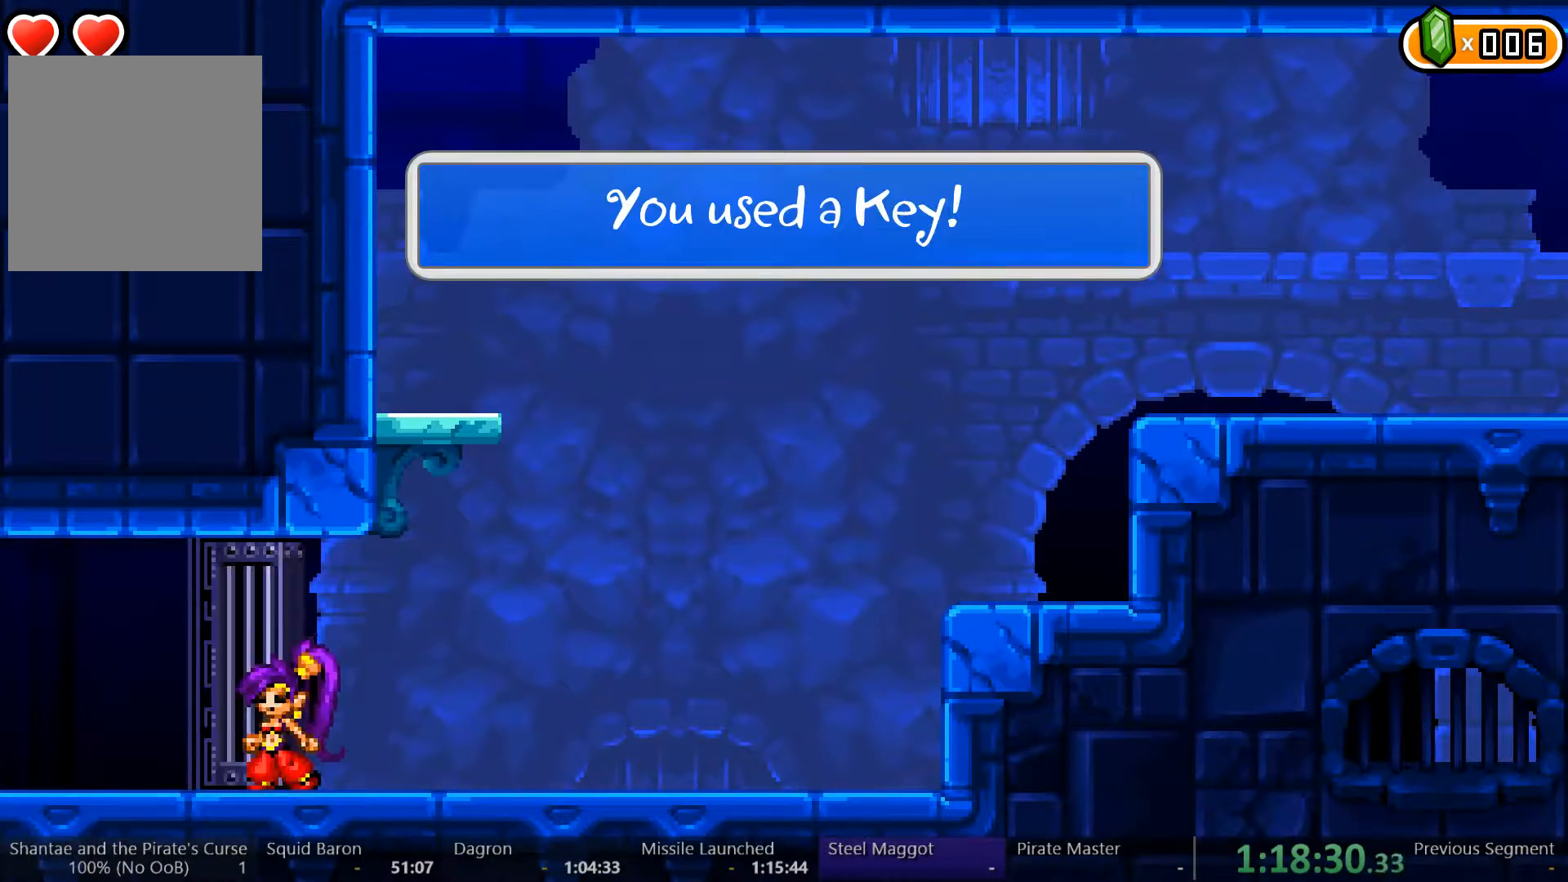
{"buttons": ["DPAD_LEFT"], "left_stick": "center", "right_stick": "center", "events": []}
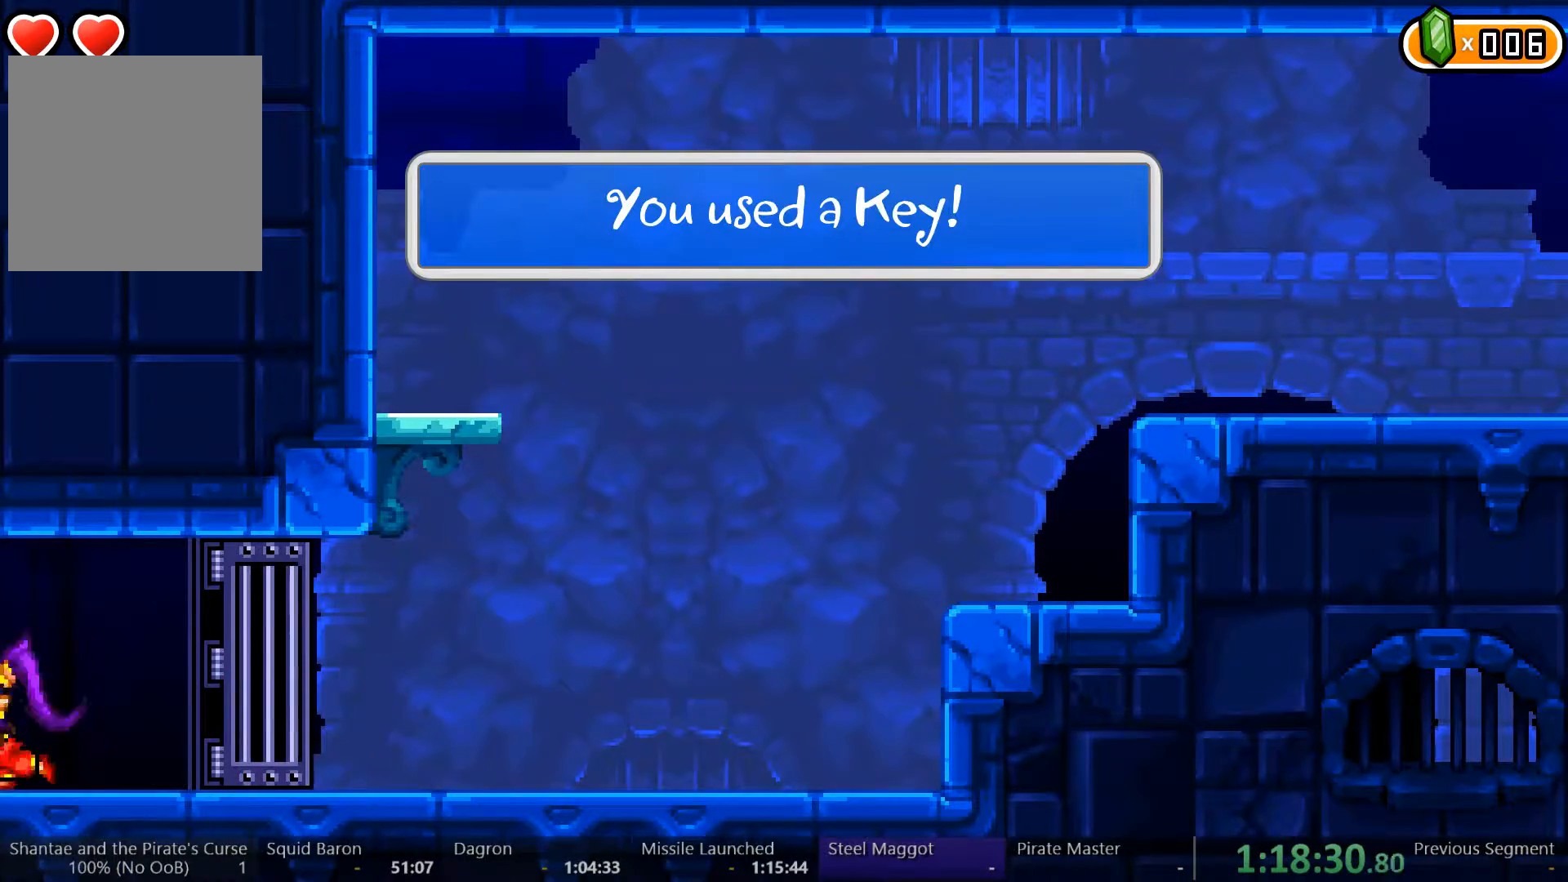
{"buttons": ["DPAD_LEFT"], "left_stick": "center", "right_stick": "center", "events": []}
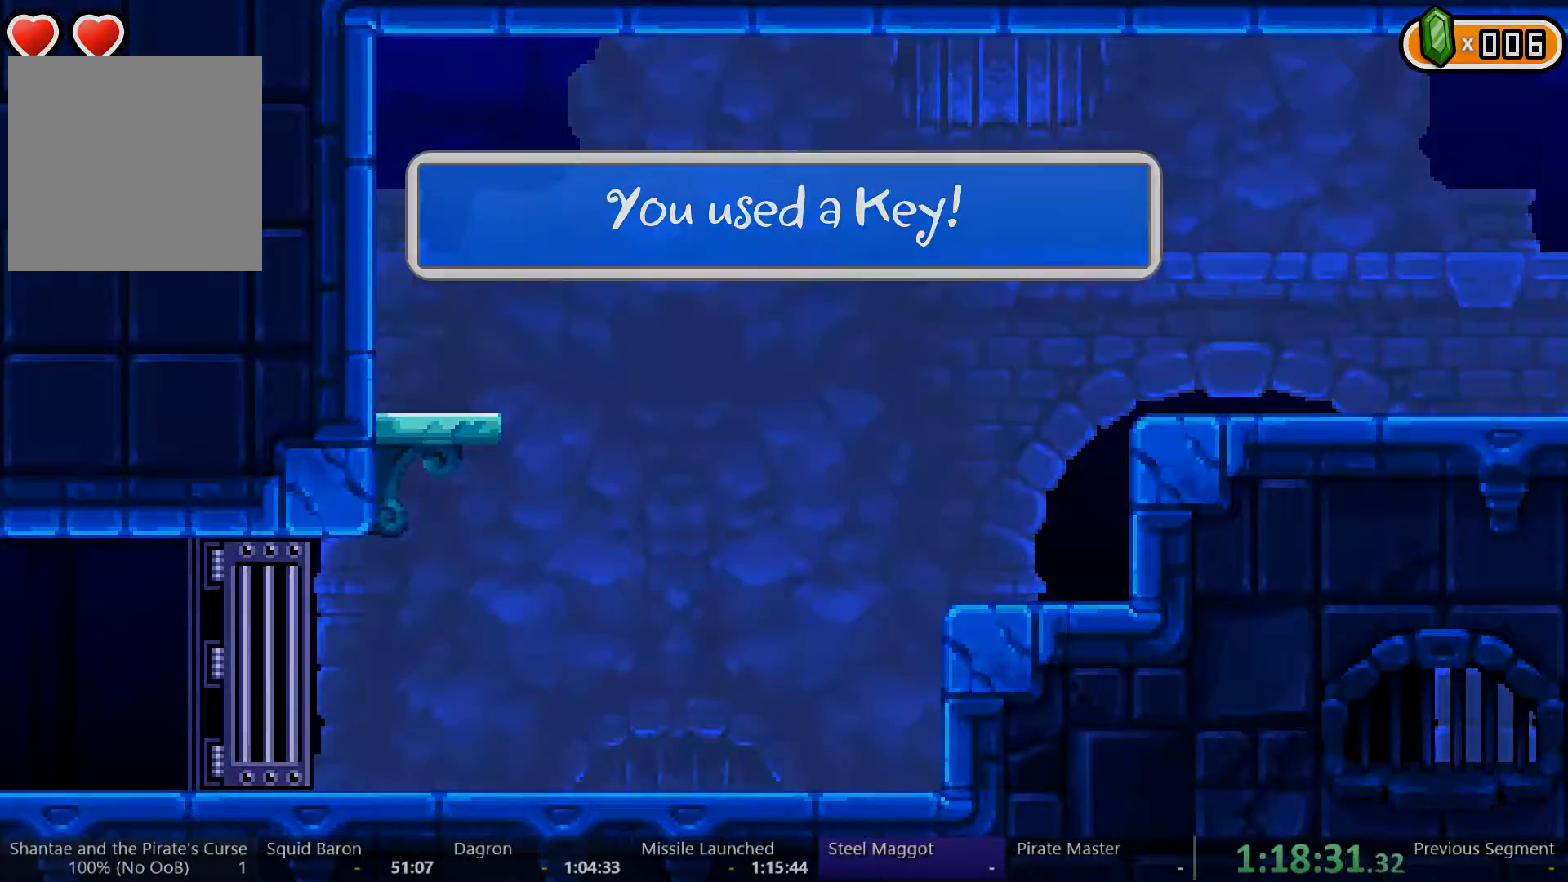
{"buttons": ["DPAD_LEFT"], "left_stick": "center", "right_stick": "center", "events": []}
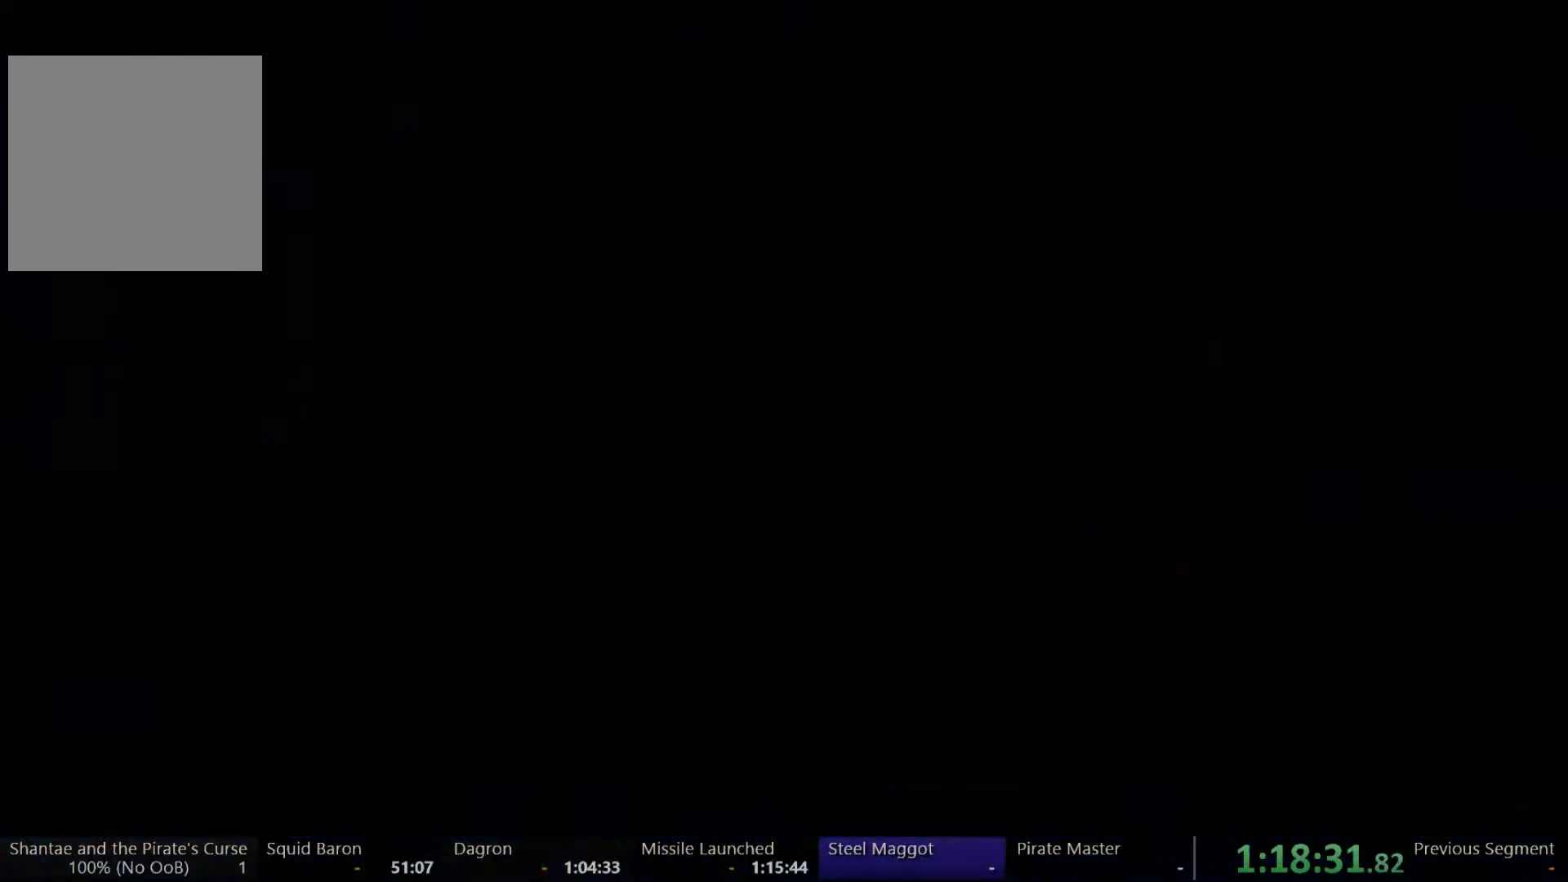
{"buttons": ["DPAD_LEFT"], "left_stick": "center", "right_stick": "center", "events": []}
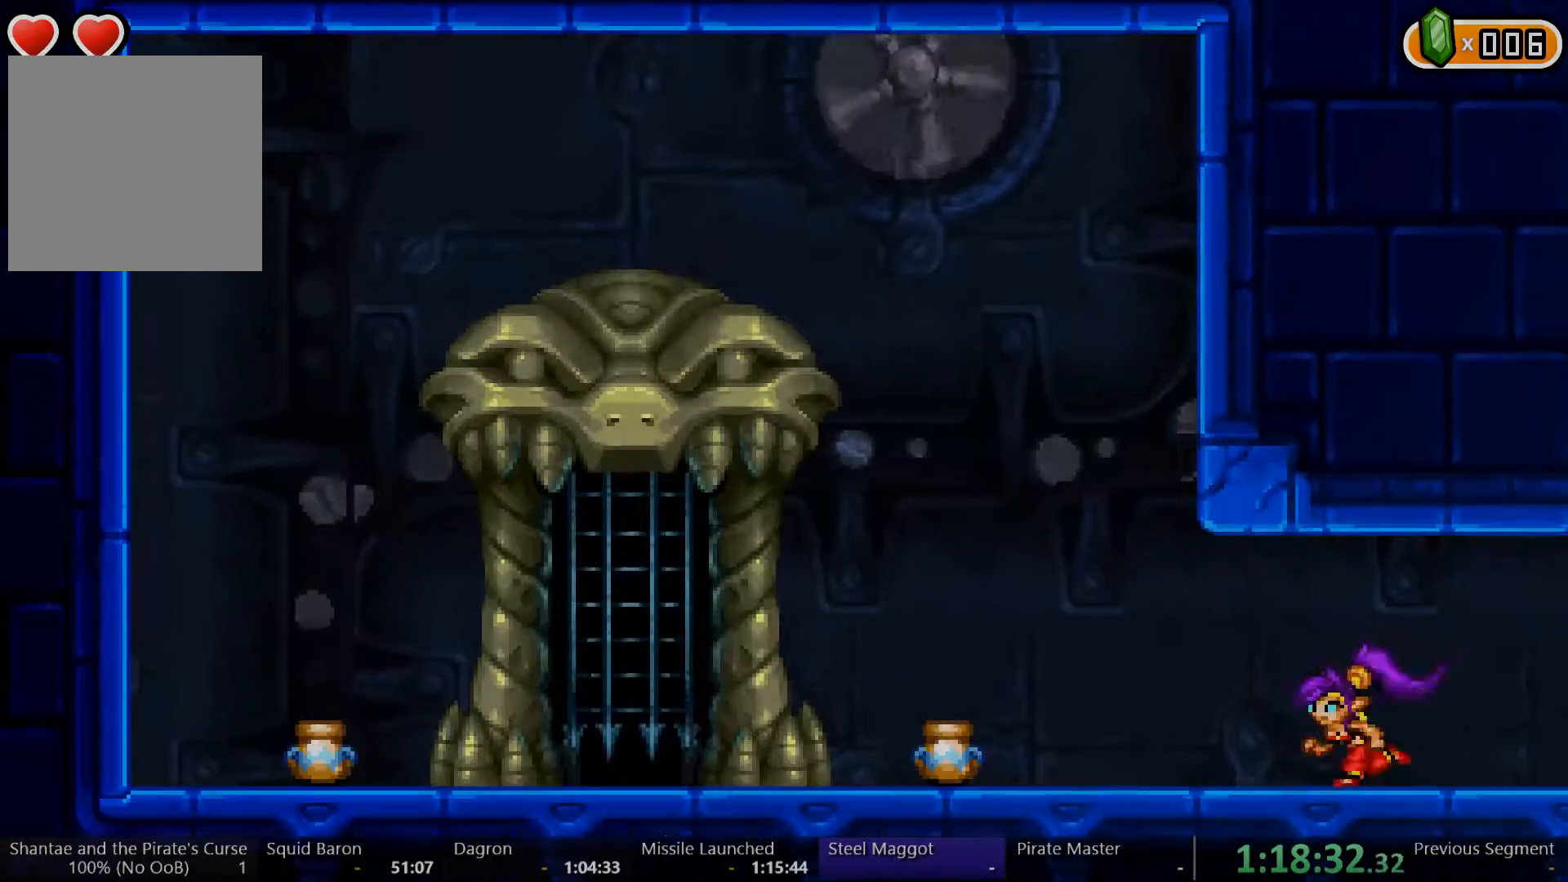
{"buttons": ["DPAD_LEFT"], "left_stick": "center", "right_stick": "center", "events": []}
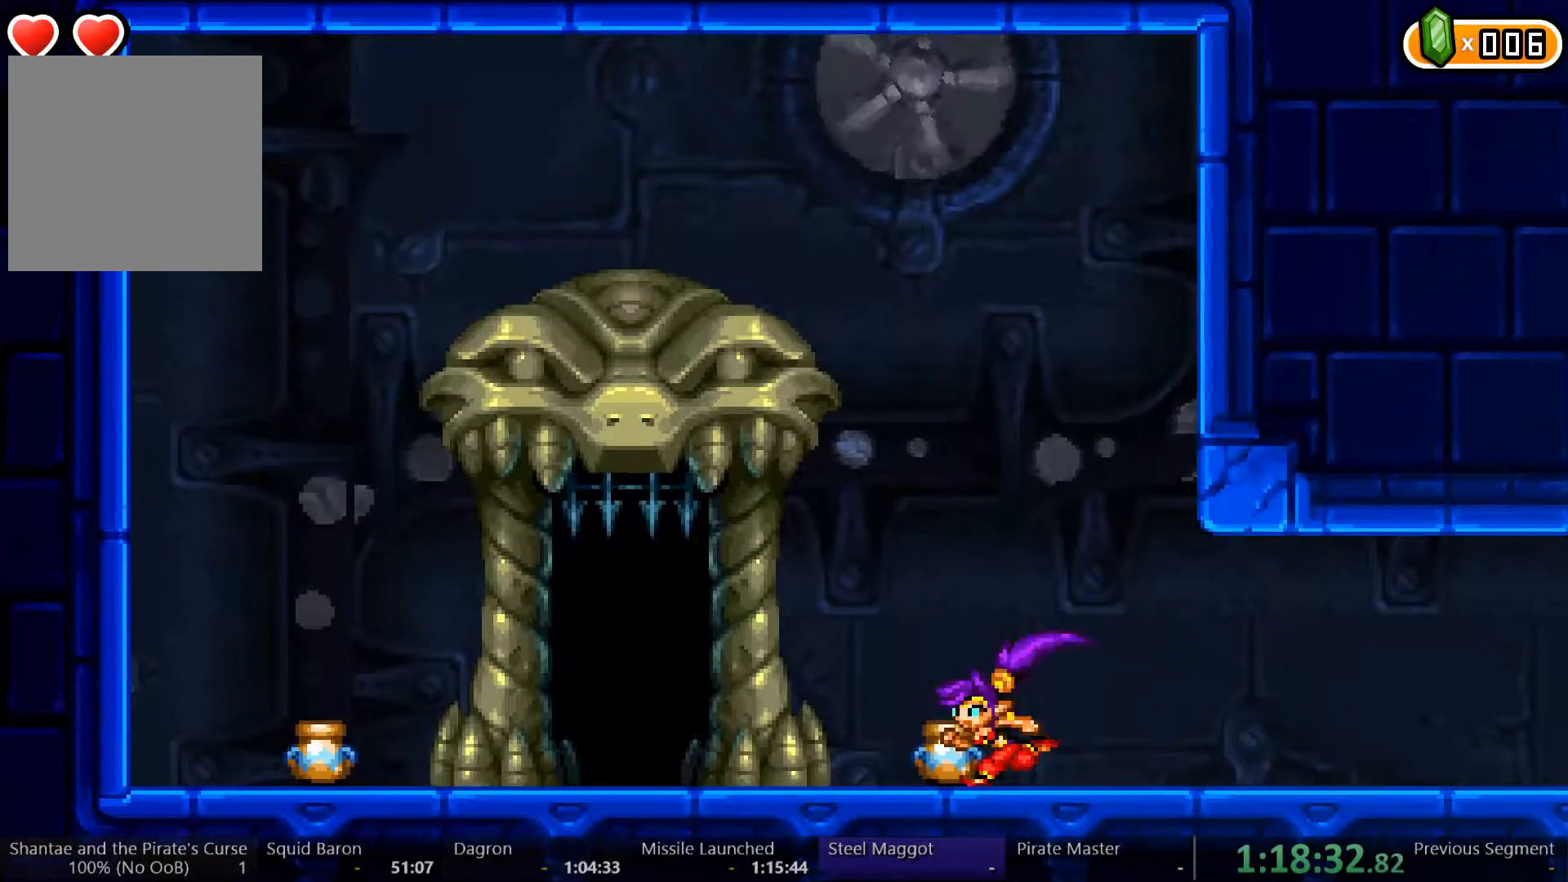
{"buttons": ["DPAD_LEFT"], "left_stick": "center", "right_stick": "center", "events": []}
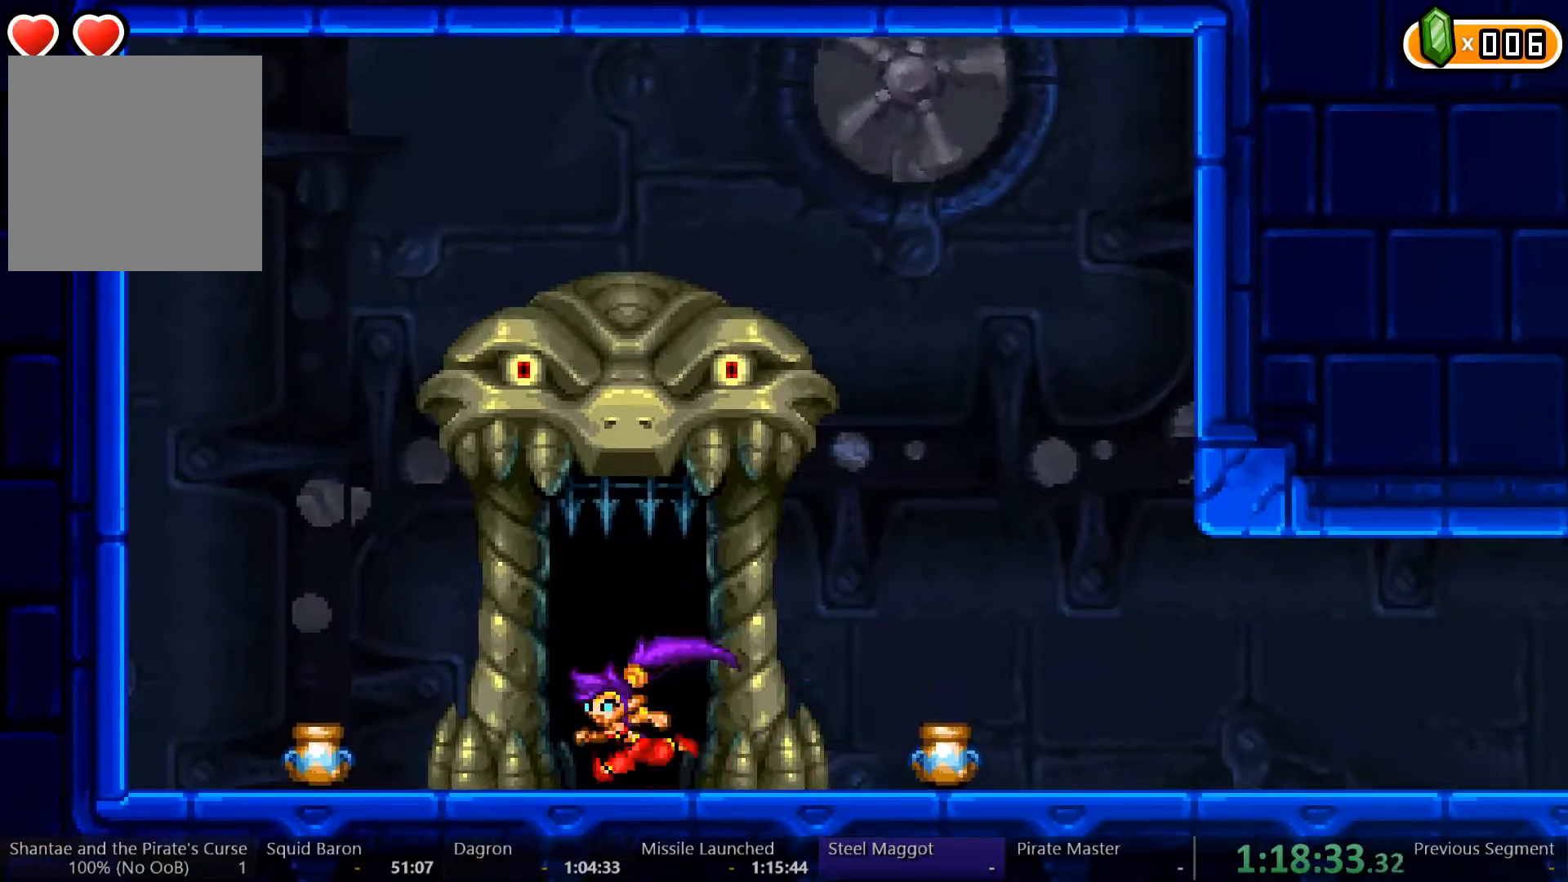
{"buttons": [], "left_stick": "center", "right_stick": "center", "events": [[67, "DPAD_LEFT", "up"], [67, "DPAD_UP", "down"], [167, "DPAD_UP", "up"]]}